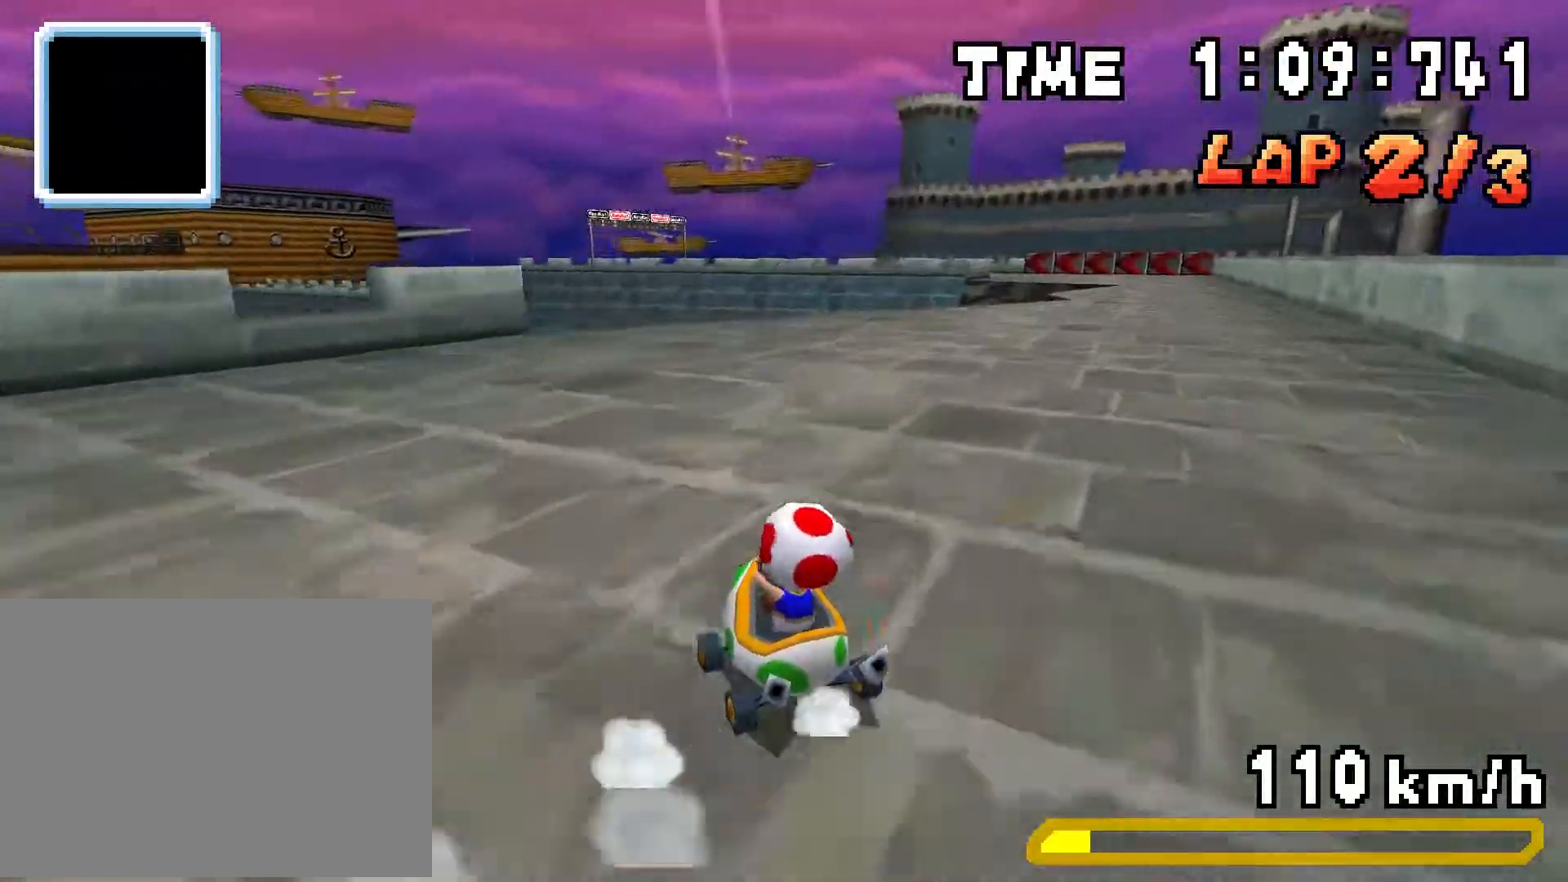
Gameplay with a controller (Nintendo layout); each line is a JSON object with the inputs held at the frame after it. "events" lists button and stick changes between this image and that frame as [ms after this image, input, new state], when the widget could be followed in between. Not read: L3 R3.
{"buttons": ["A", "DPAD_RIGHT"], "events": [[67, "DPAD_LEFT", "up"], [84, "DPAD_RIGHT", "down"], [84, "R1", "up"], [134, "R1", "down"], [301, "R1", "up"]]}
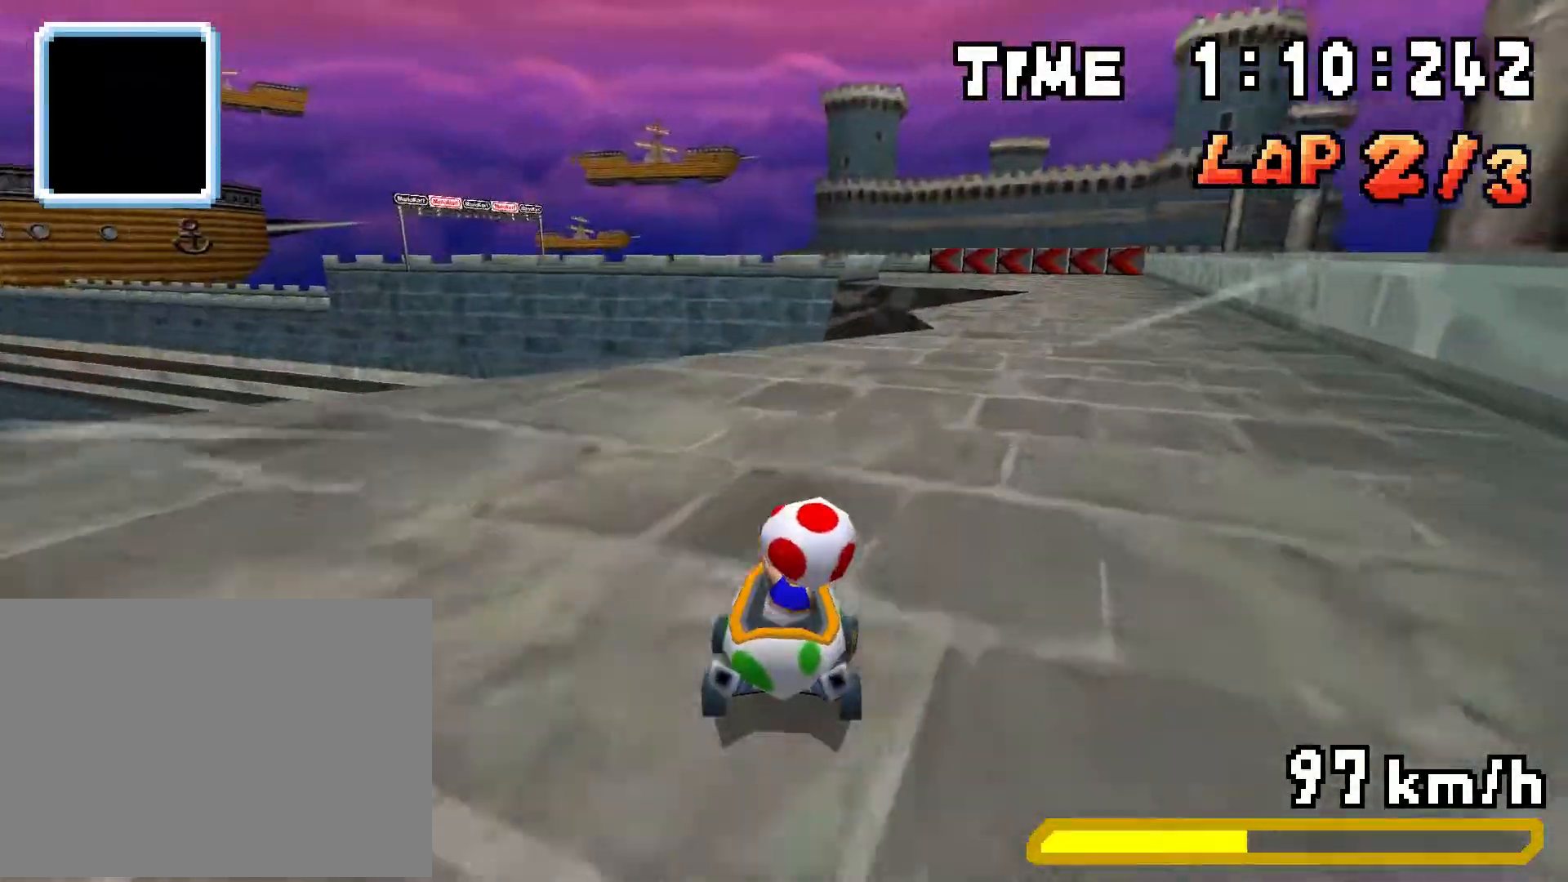
{"buttons": ["A", "R1", "DPAD_RIGHT"], "events": [[117, "DPAD_RIGHT", "up"], [133, "DPAD_LEFT", "down"], [133, "R1", "down"], [383, "DPAD_LEFT", "up"], [400, "DPAD_RIGHT", "down"]]}
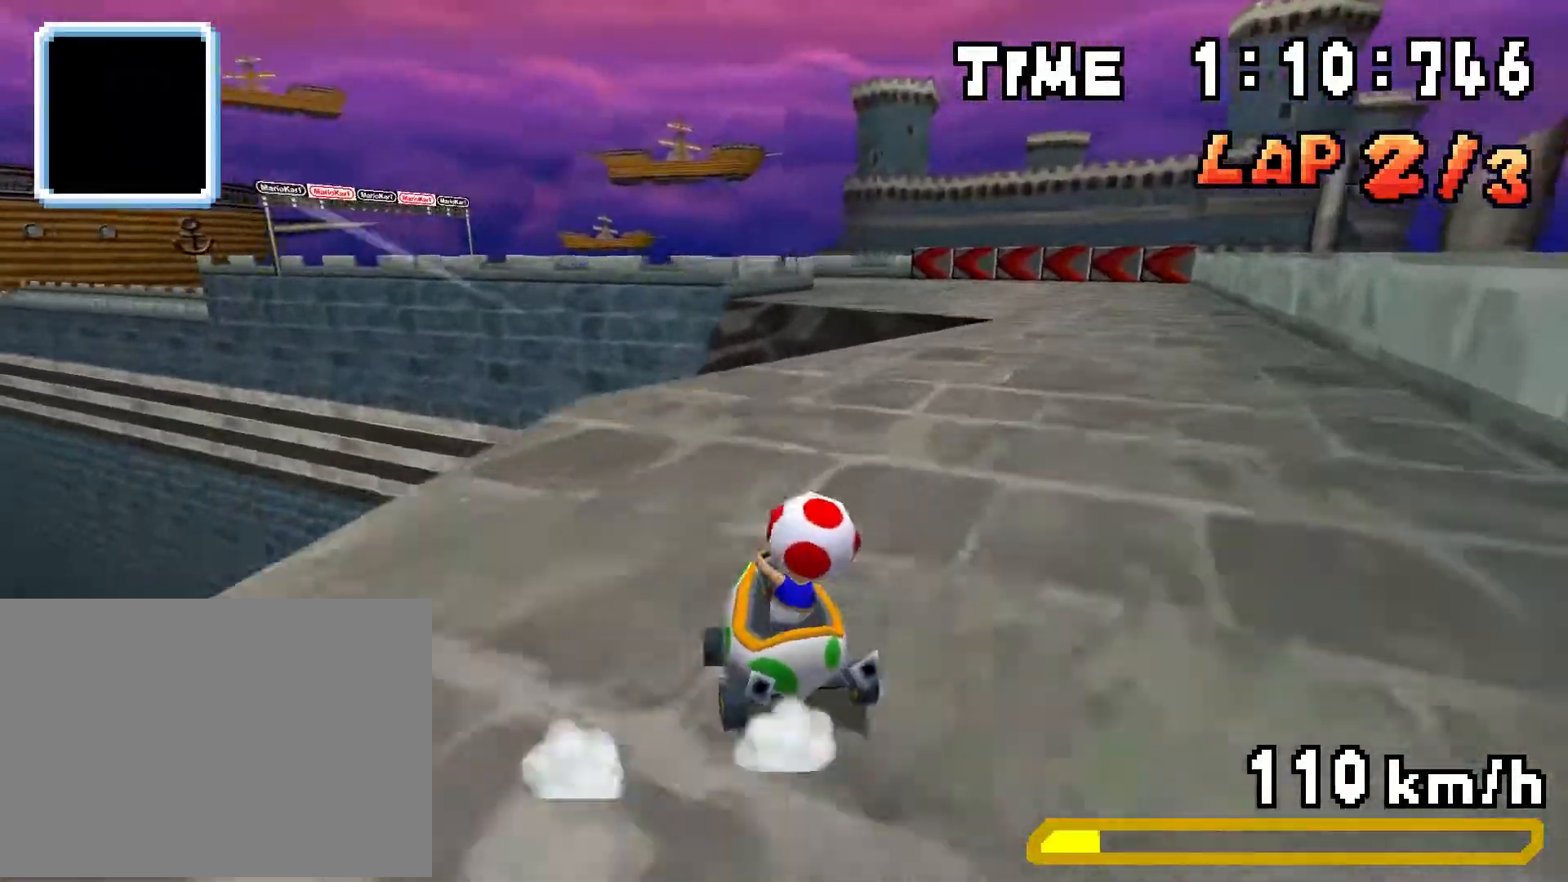
{"buttons": ["A", "R1", "DPAD_LEFT"], "events": [[67, "DPAD_RIGHT", "up"], [84, "DPAD_LEFT", "down"], [267, "DPAD_LEFT", "up"], [267, "DPAD_RIGHT", "down"], [434, "DPAD_RIGHT", "up"], [451, "DPAD_LEFT", "down"]]}
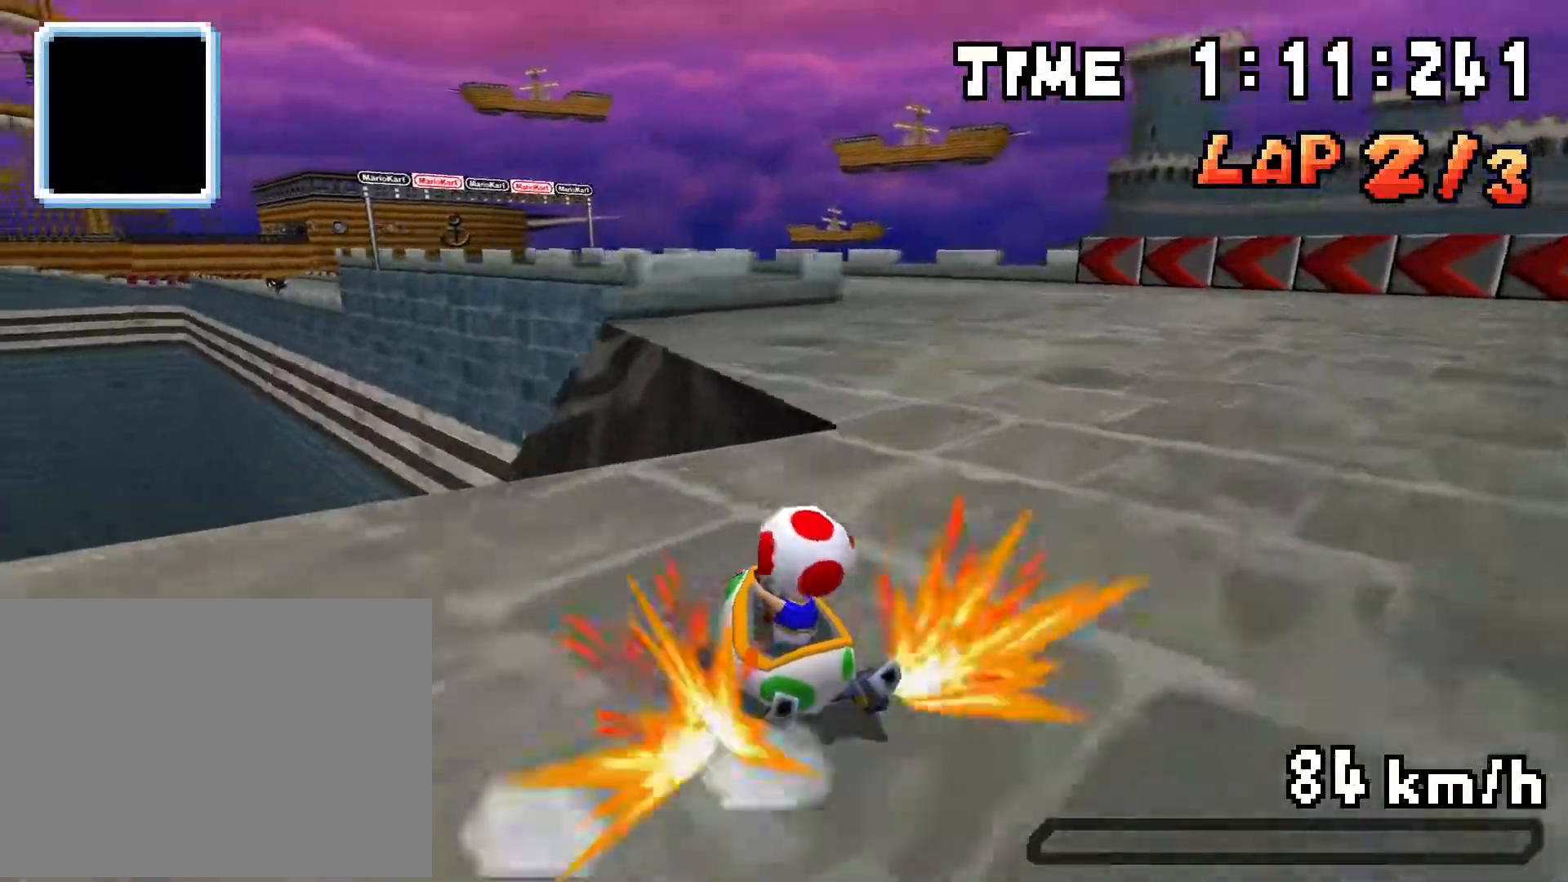
{"buttons": ["A", "R1"], "events": [[67, "DPAD_LEFT", "up"], [67, "DPAD_RIGHT", "down"], [100, "R1", "up"], [217, "DPAD_RIGHT", "up"], [233, "R1", "down"], [250, "DPAD_LEFT", "down"], [500, "DPAD_LEFT", "up"]]}
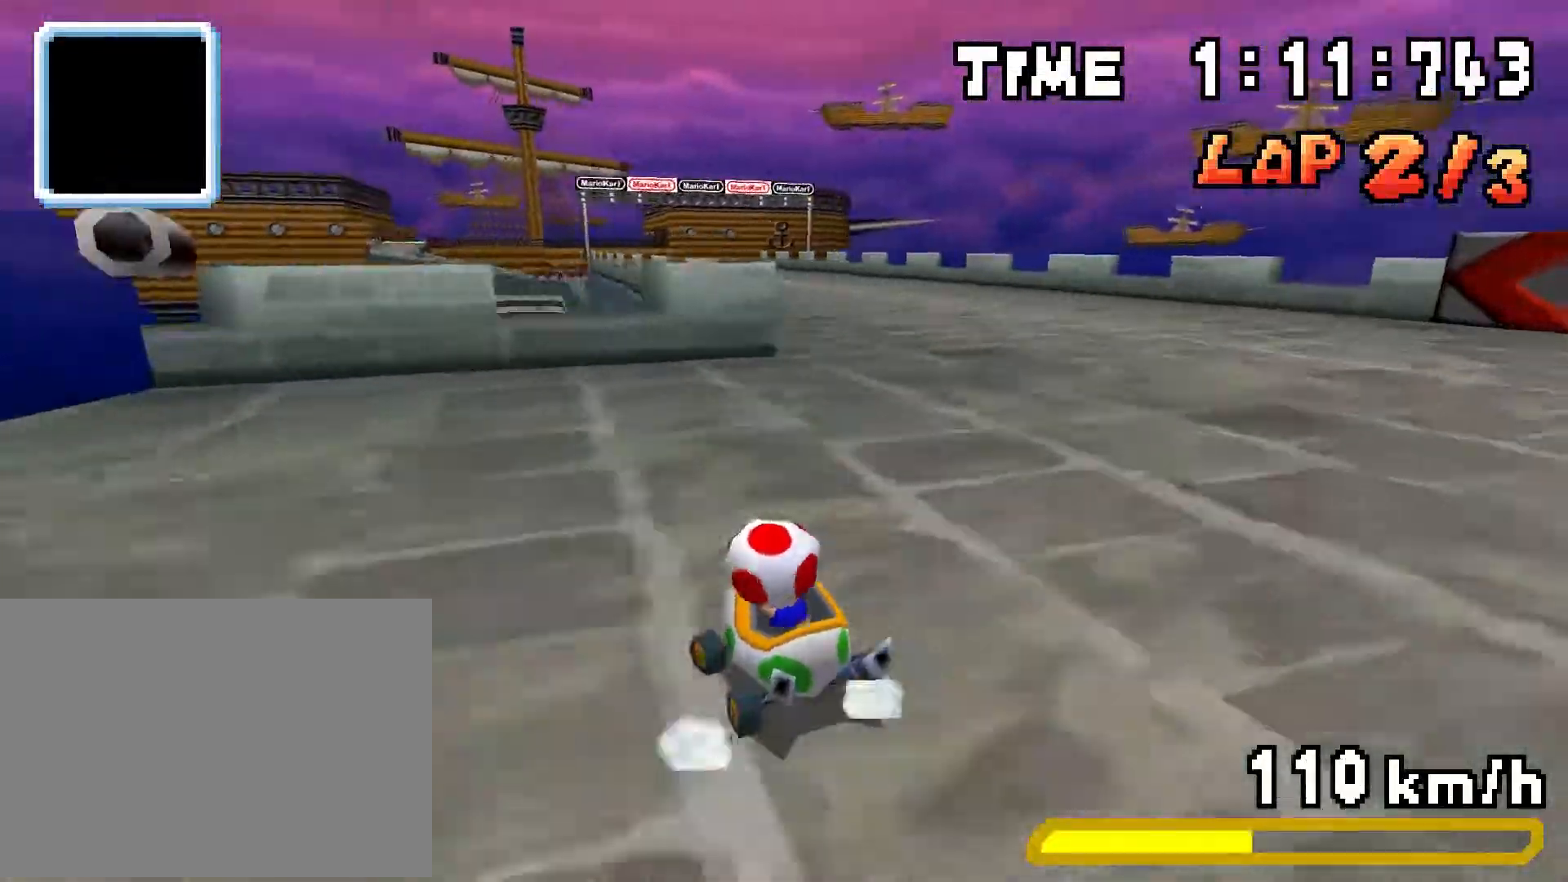
{"buttons": ["A", "R1", "DPAD_RIGHT"], "events": [[17, "DPAD_RIGHT", "down"], [184, "DPAD_RIGHT", "up"], [200, "DPAD_LEFT", "down"], [367, "DPAD_LEFT", "up"], [384, "DPAD_RIGHT", "down"]]}
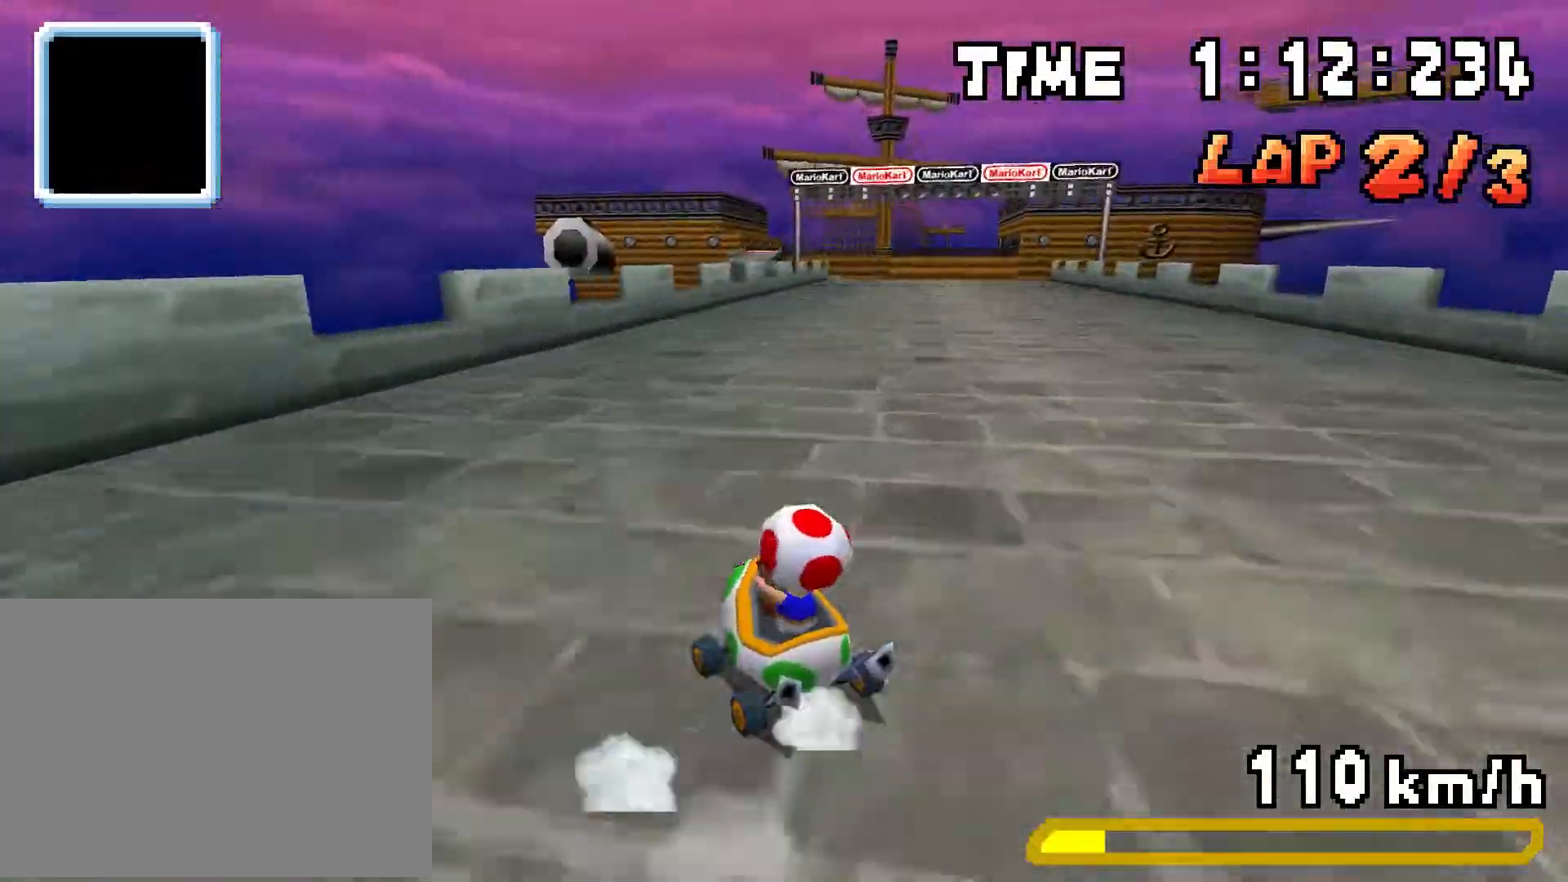
{"buttons": ["A", "R1", "DPAD_LEFT"], "events": [[50, "DPAD_RIGHT", "up"], [83, "DPAD_LEFT", "down"], [150, "DPAD_LEFT", "up"], [150, "DPAD_RIGHT", "down"], [150, "R1", "up"], [183, "R1", "down"], [434, "DPAD_RIGHT", "up"], [450, "DPAD_LEFT", "down"]]}
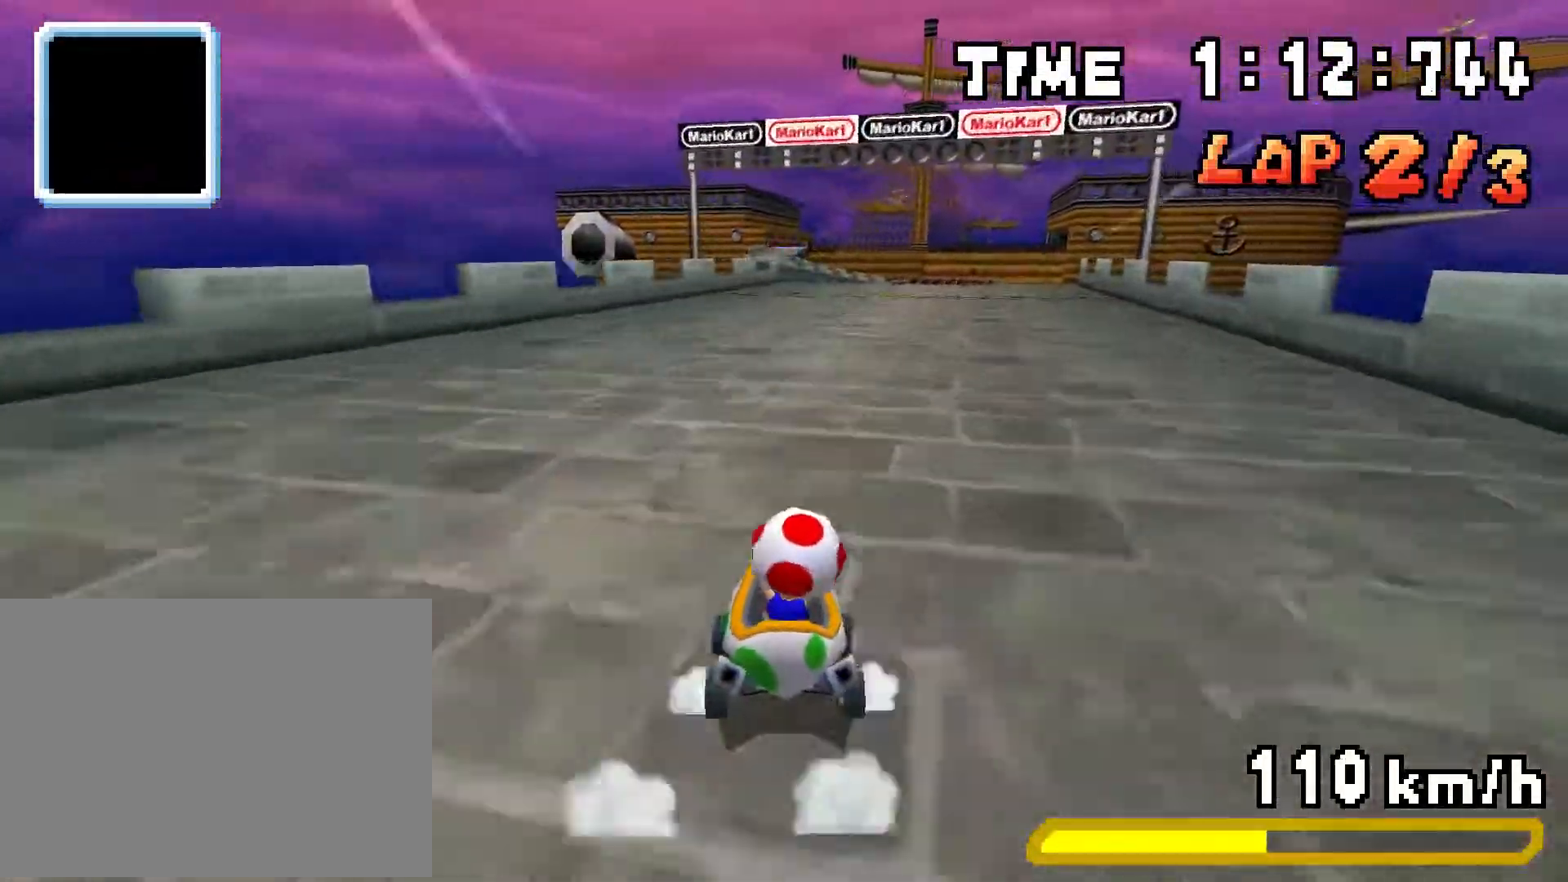
{"buttons": ["A", "R1", "DPAD_LEFT"], "events": [[134, "DPAD_LEFT", "up"], [134, "DPAD_RIGHT", "down"], [317, "DPAD_RIGHT", "up"], [334, "DPAD_LEFT", "down"]]}
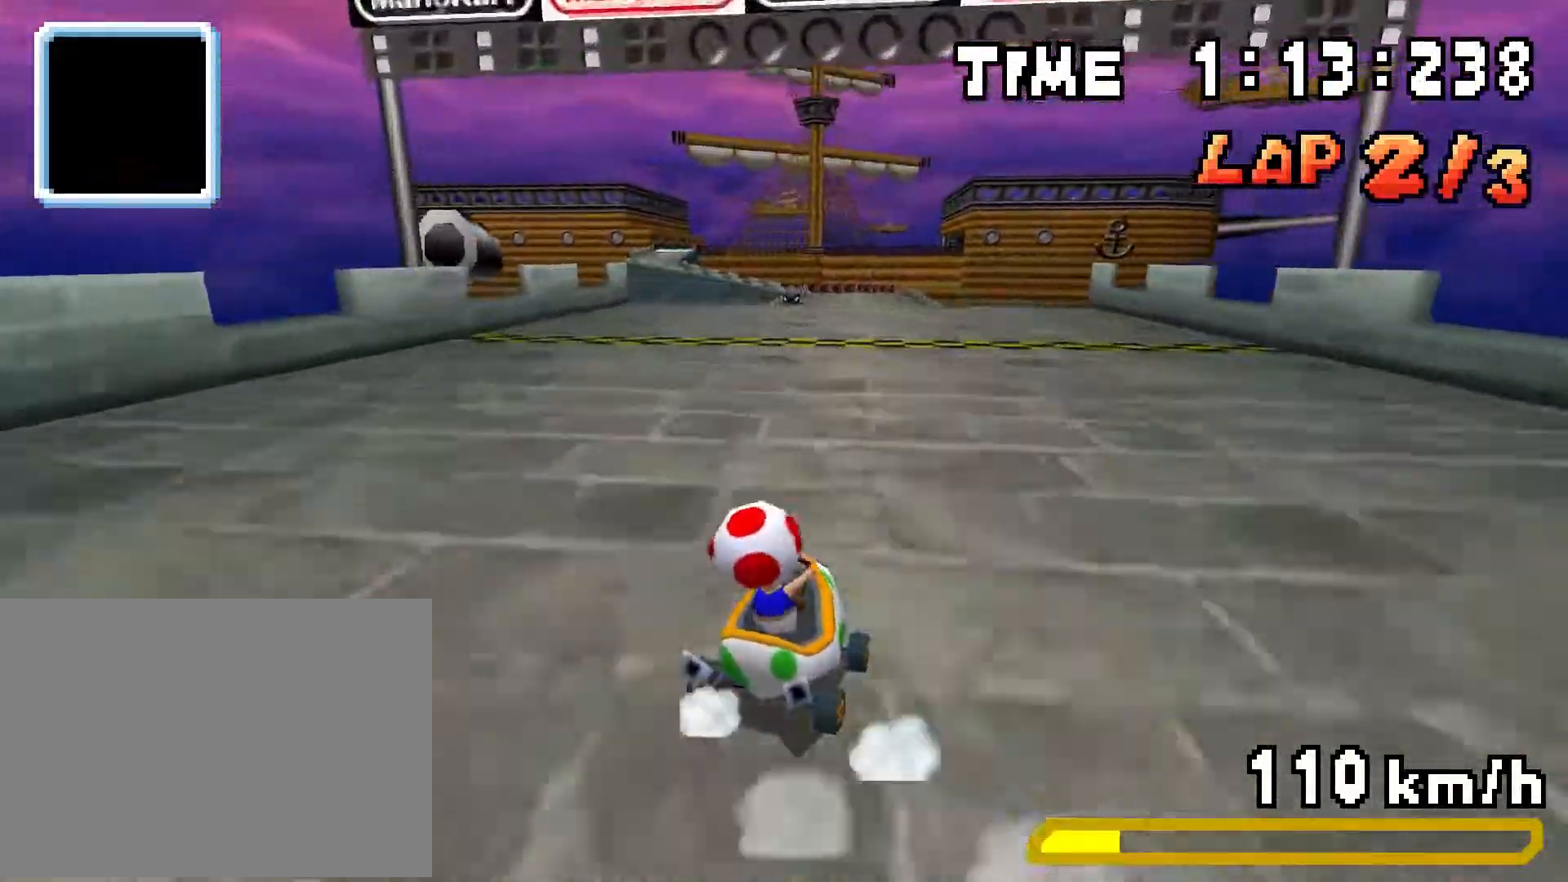
{"buttons": ["A", "R1", "DPAD_RIGHT"], "events": [[16, "DPAD_LEFT", "up"], [16, "DPAD_RIGHT", "down"], [66, "R1", "up"], [167, "DPAD_RIGHT", "up"], [200, "DPAD_LEFT", "down"], [200, "R1", "down"], [434, "DPAD_LEFT", "up"], [450, "DPAD_RIGHT", "down"]]}
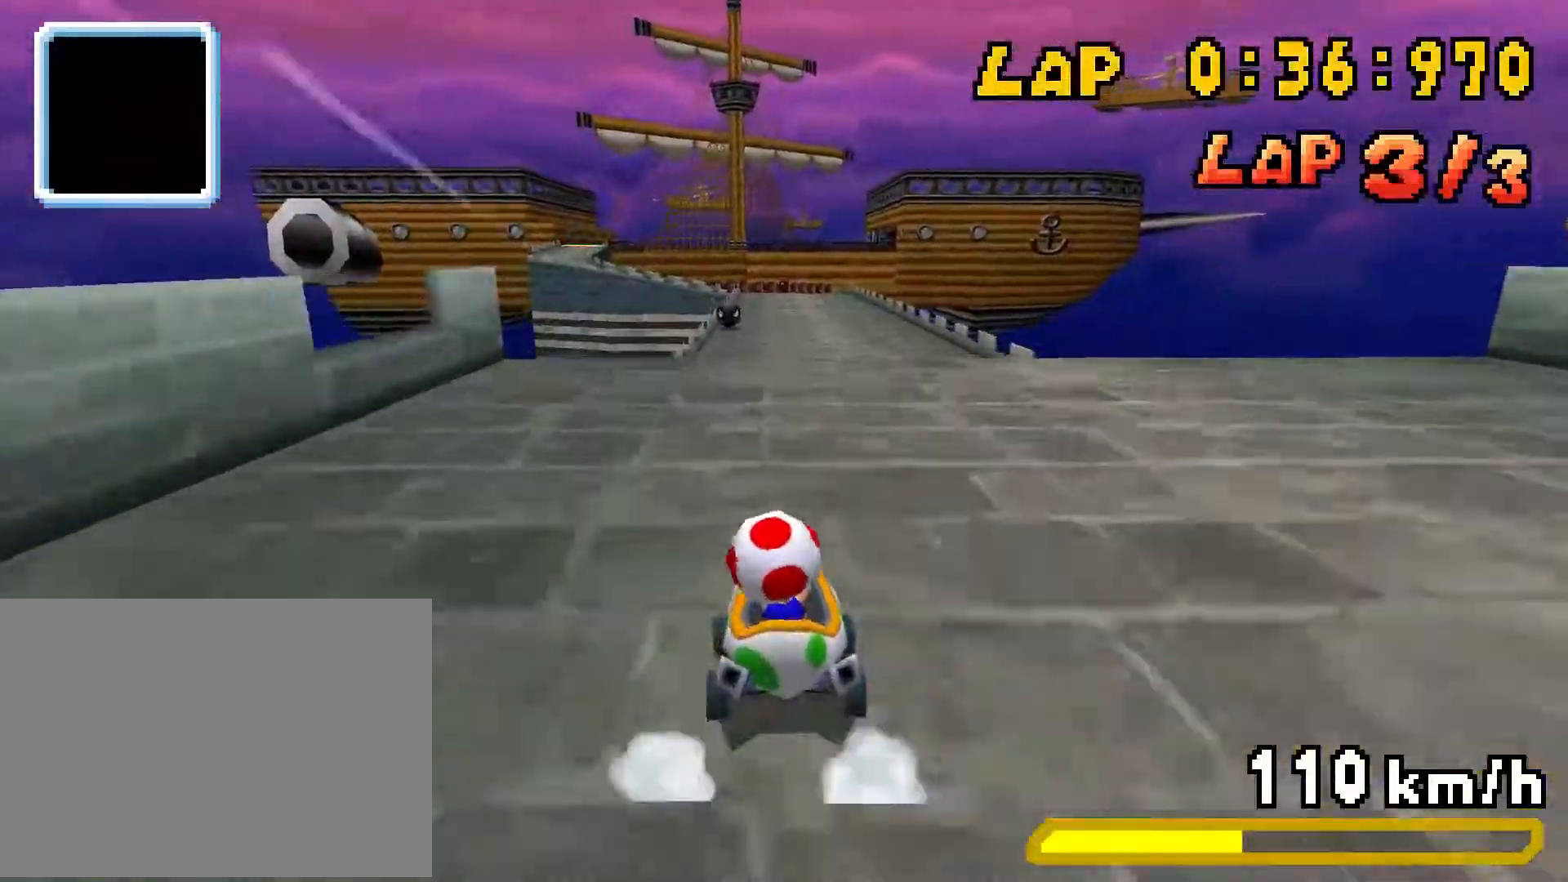
{"buttons": ["A", "R1", "DPAD_LEFT"], "events": [[117, "DPAD_RIGHT", "up"], [134, "DPAD_LEFT", "down"]]}
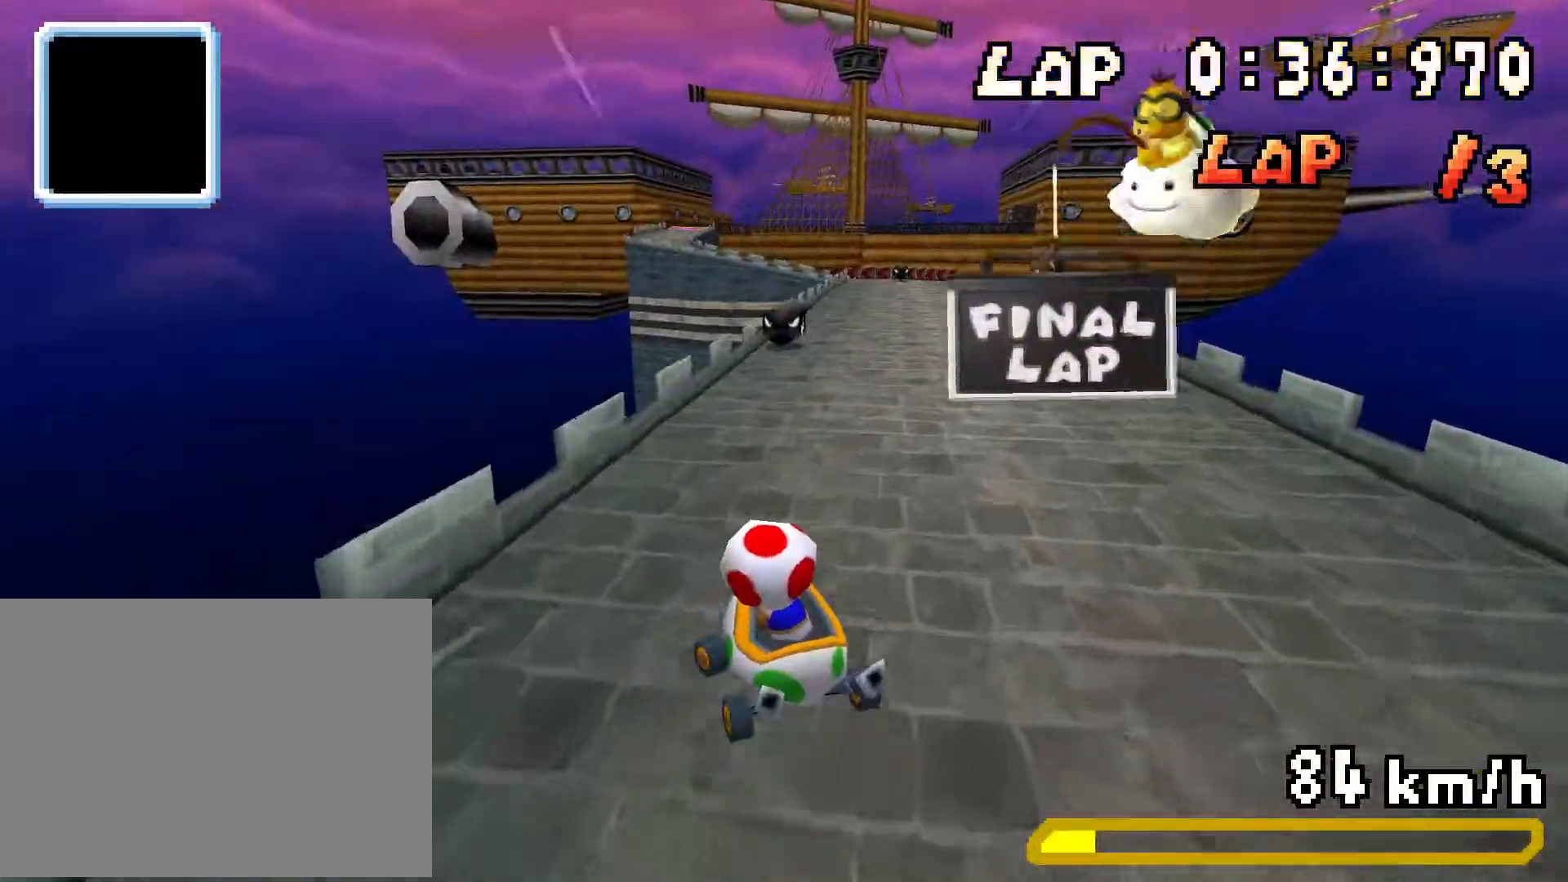
{"buttons": ["A", "R1", "DPAD_LEFT"], "events": []}
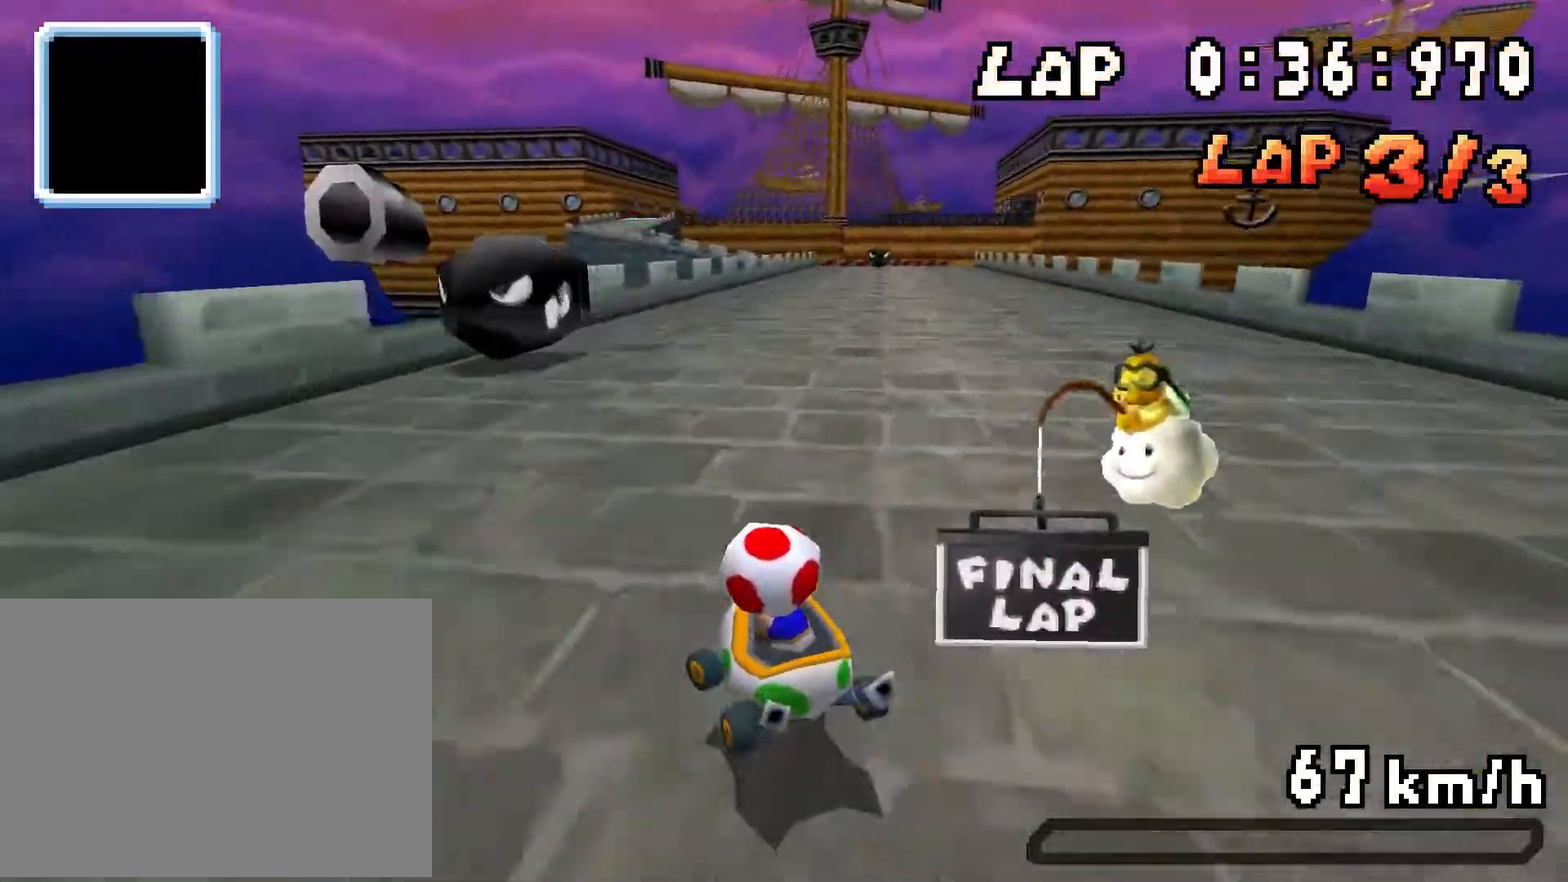
{"buttons": ["A", "R1", "DPAD_LEFT"], "events": [[150, "DPAD_LEFT", "up"], [167, "DPAD_RIGHT", "down"], [334, "DPAD_RIGHT", "up"], [351, "DPAD_LEFT", "down"]]}
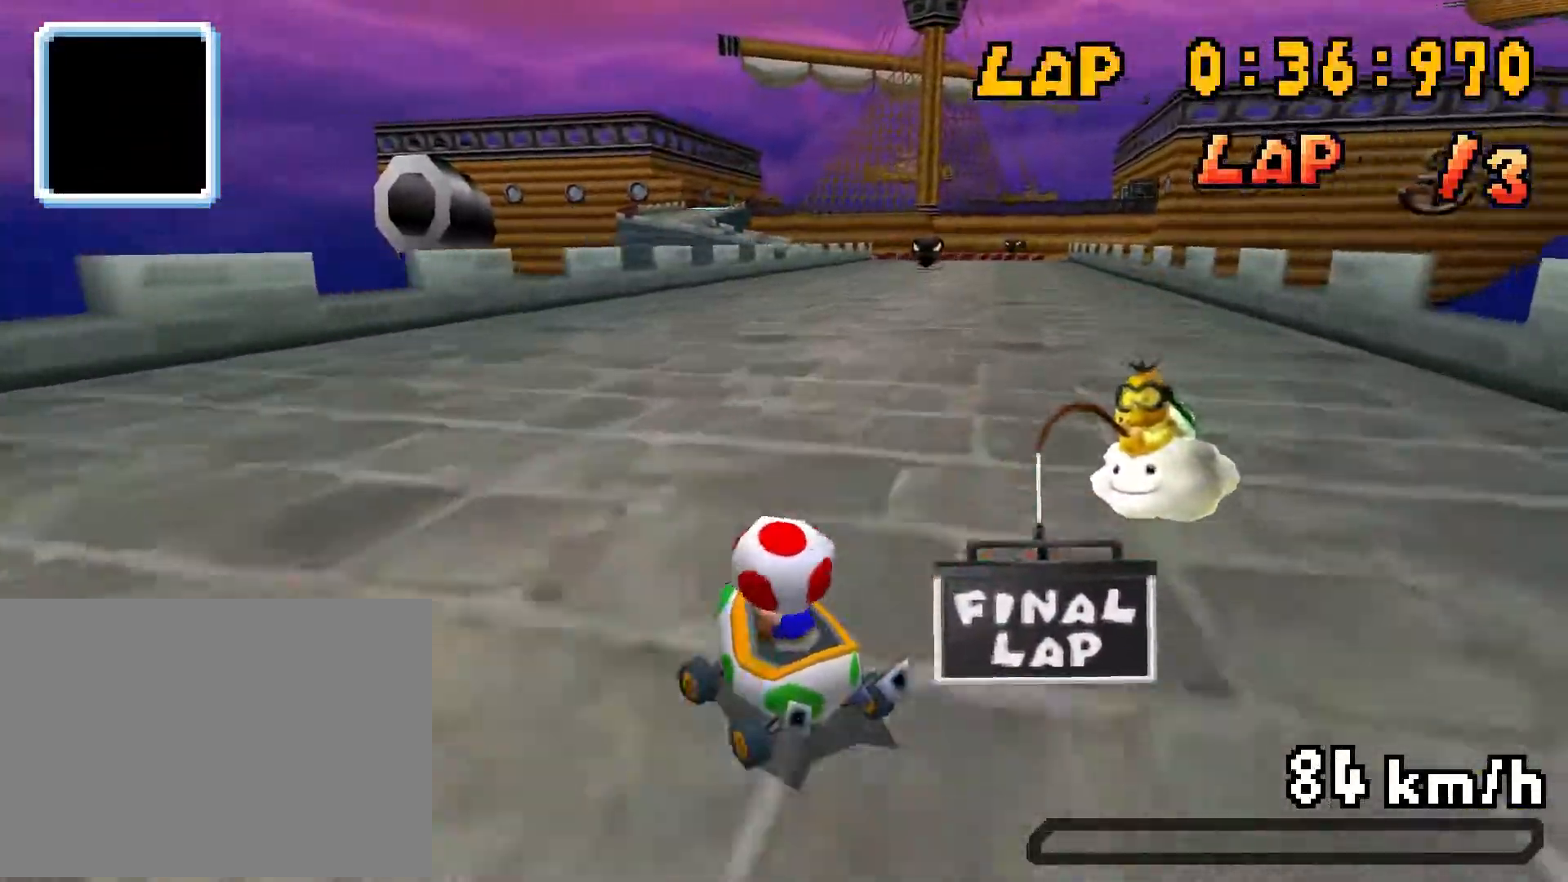
{"buttons": ["A", "DPAD_RIGHT"], "events": [[16, "R1", "up"], [33, "DPAD_LEFT", "up"], [83, "DPAD_RIGHT", "down"], [167, "R1", "down"], [400, "R1", "up"]]}
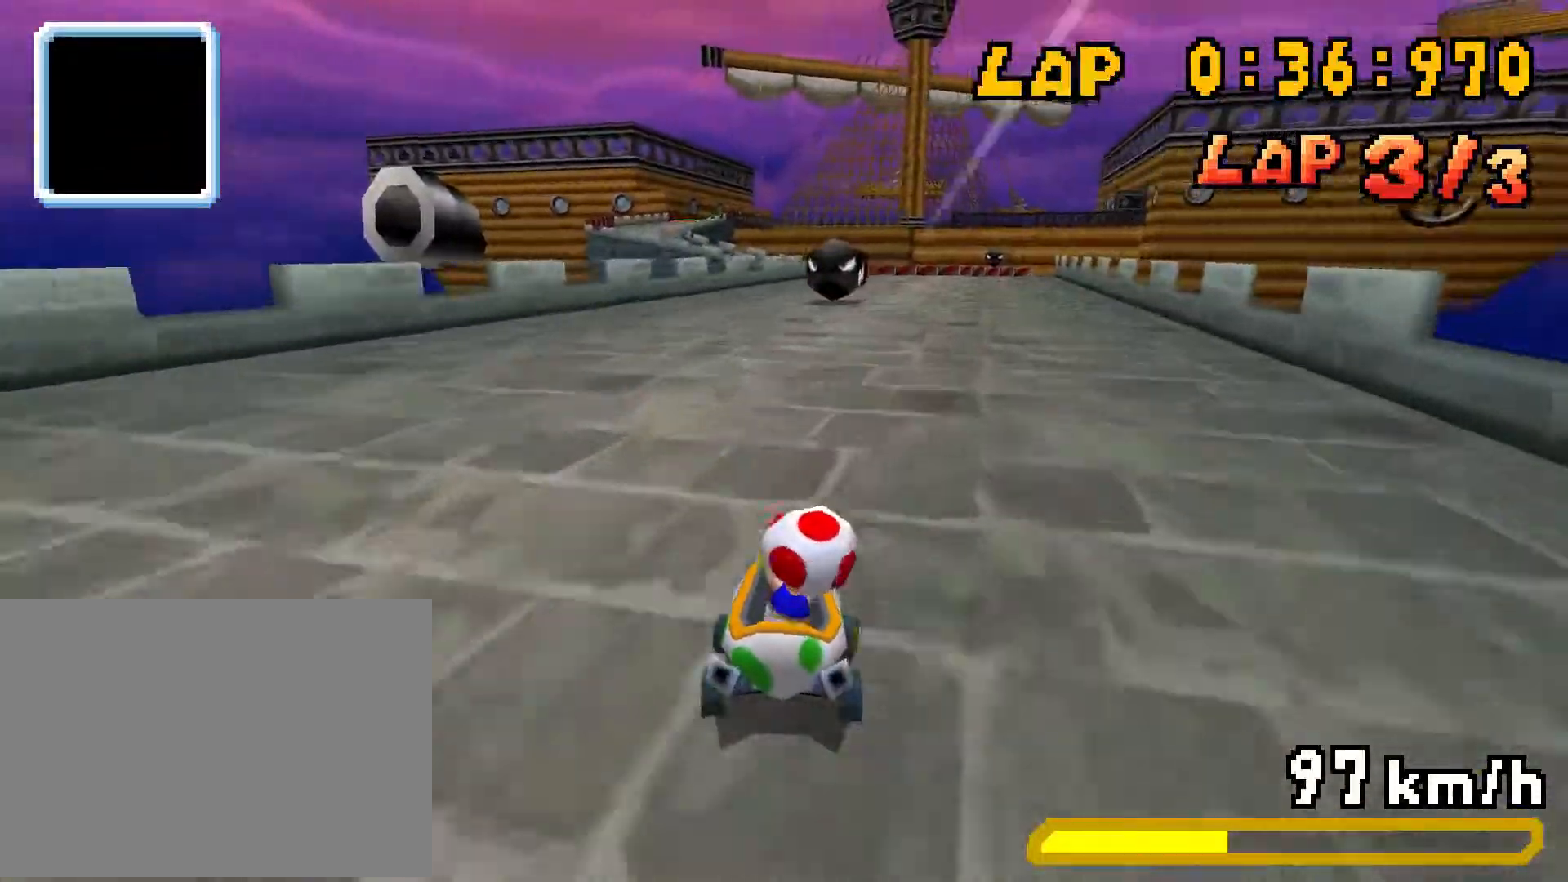
{"buttons": ["A", "R1", "DPAD_LEFT"], "events": [[17, "DPAD_RIGHT", "up"], [17, "R1", "down"], [34, "DPAD_LEFT", "down"], [267, "DPAD_LEFT", "up"], [284, "DPAD_RIGHT", "down"], [434, "DPAD_RIGHT", "up"], [451, "DPAD_LEFT", "down"]]}
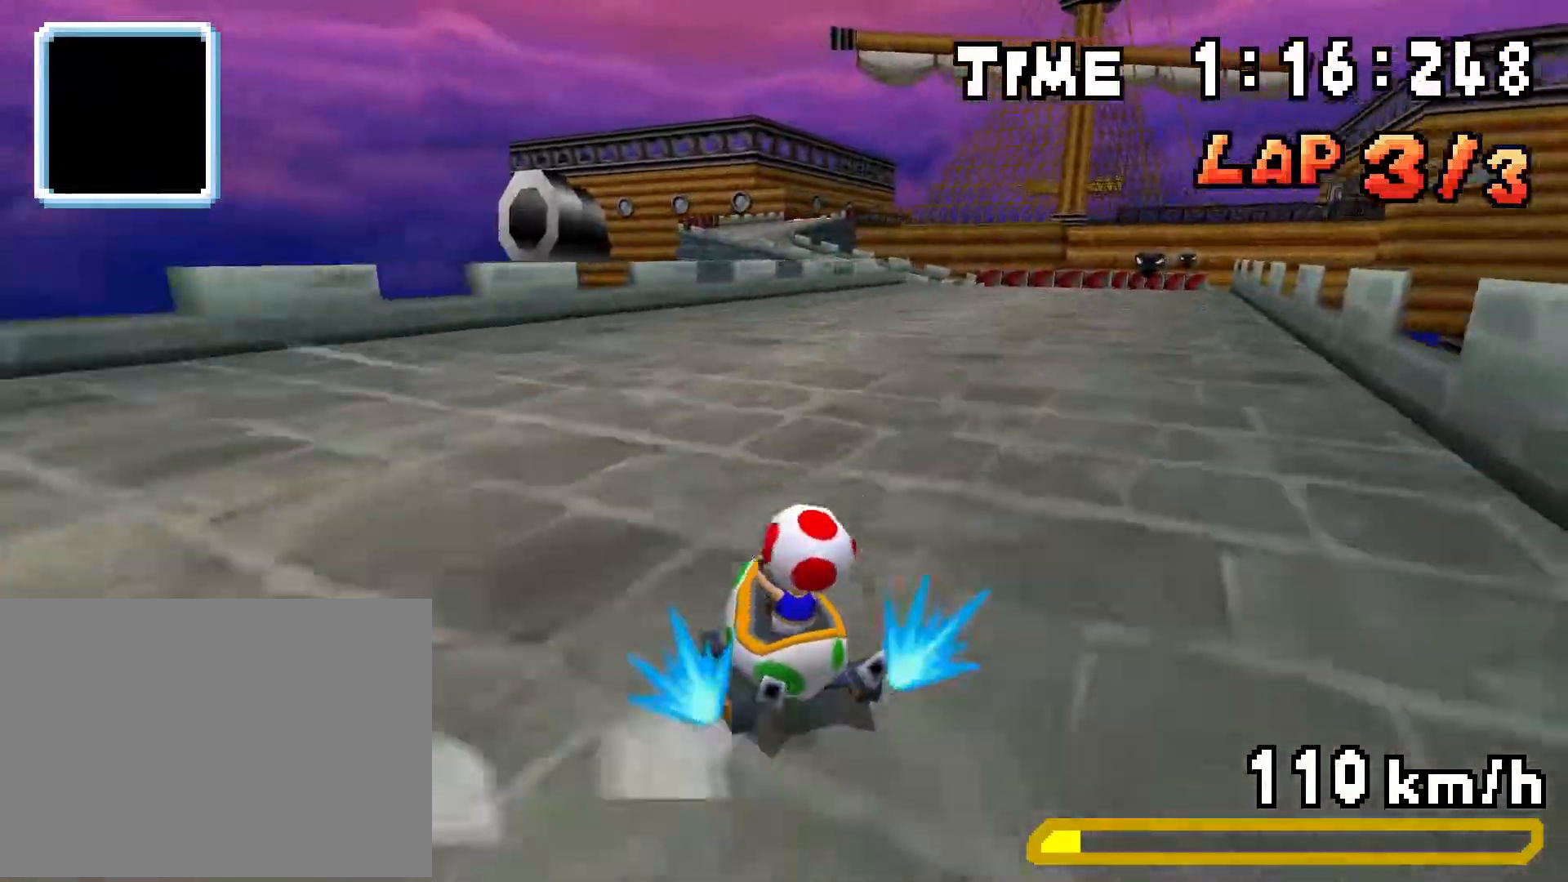
{"buttons": ["A", "R1", "DPAD_RIGHT"], "events": [[150, "DPAD_LEFT", "up"], [150, "DPAD_RIGHT", "down"], [317, "DPAD_RIGHT", "up"], [350, "DPAD_LEFT", "down"], [400, "DPAD_LEFT", "up"], [417, "DPAD_RIGHT", "down"], [434, "R1", "up"], [500, "R1", "down"]]}
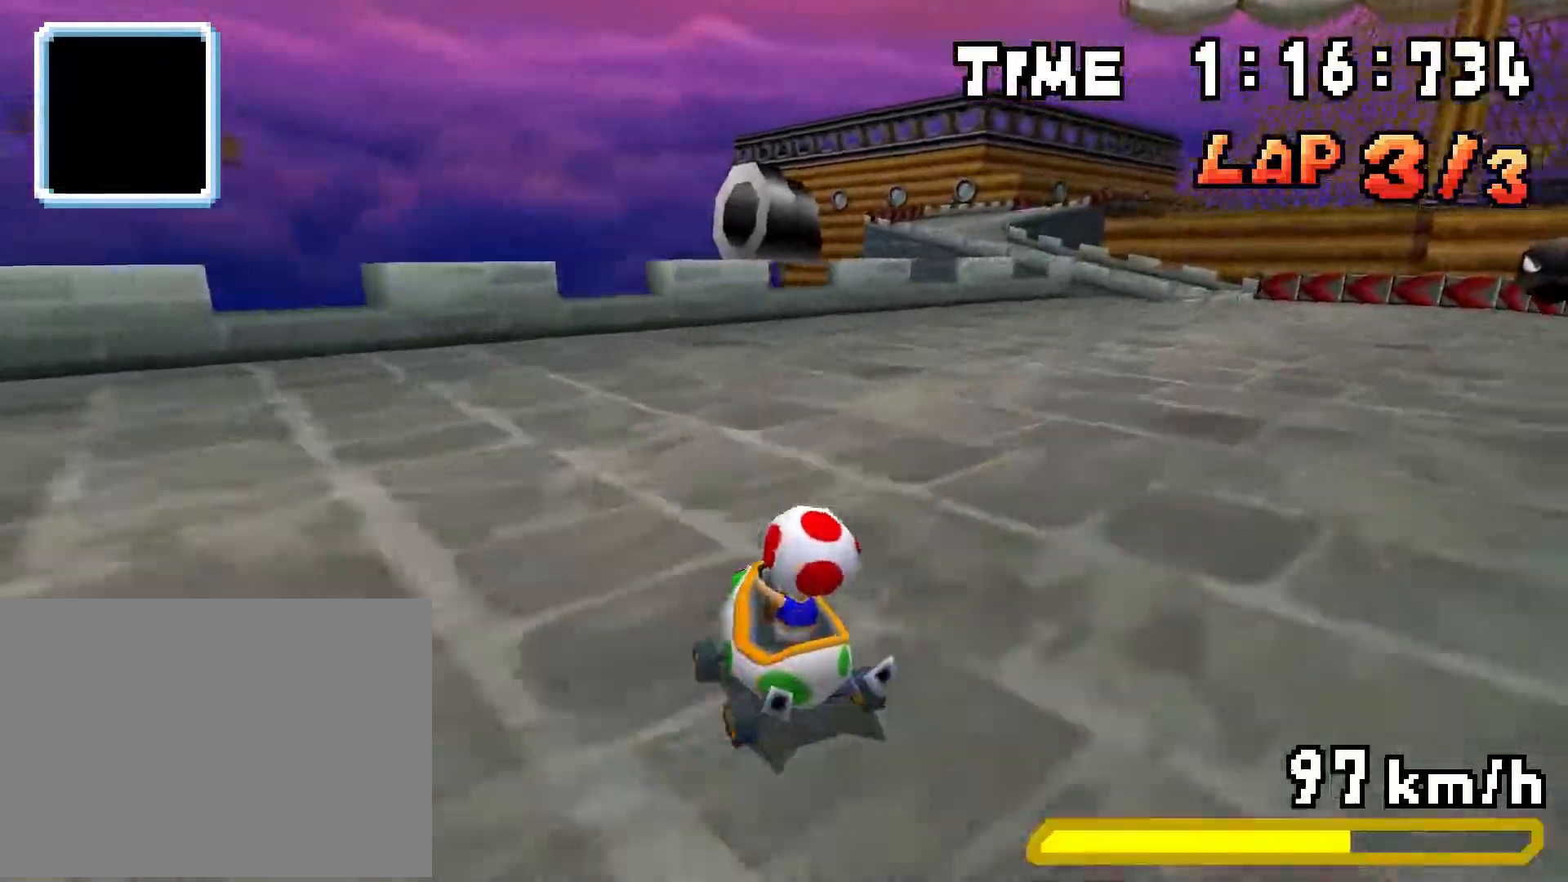
{"buttons": ["A", "DPAD_RIGHT"], "events": [[150, "R1", "up"]]}
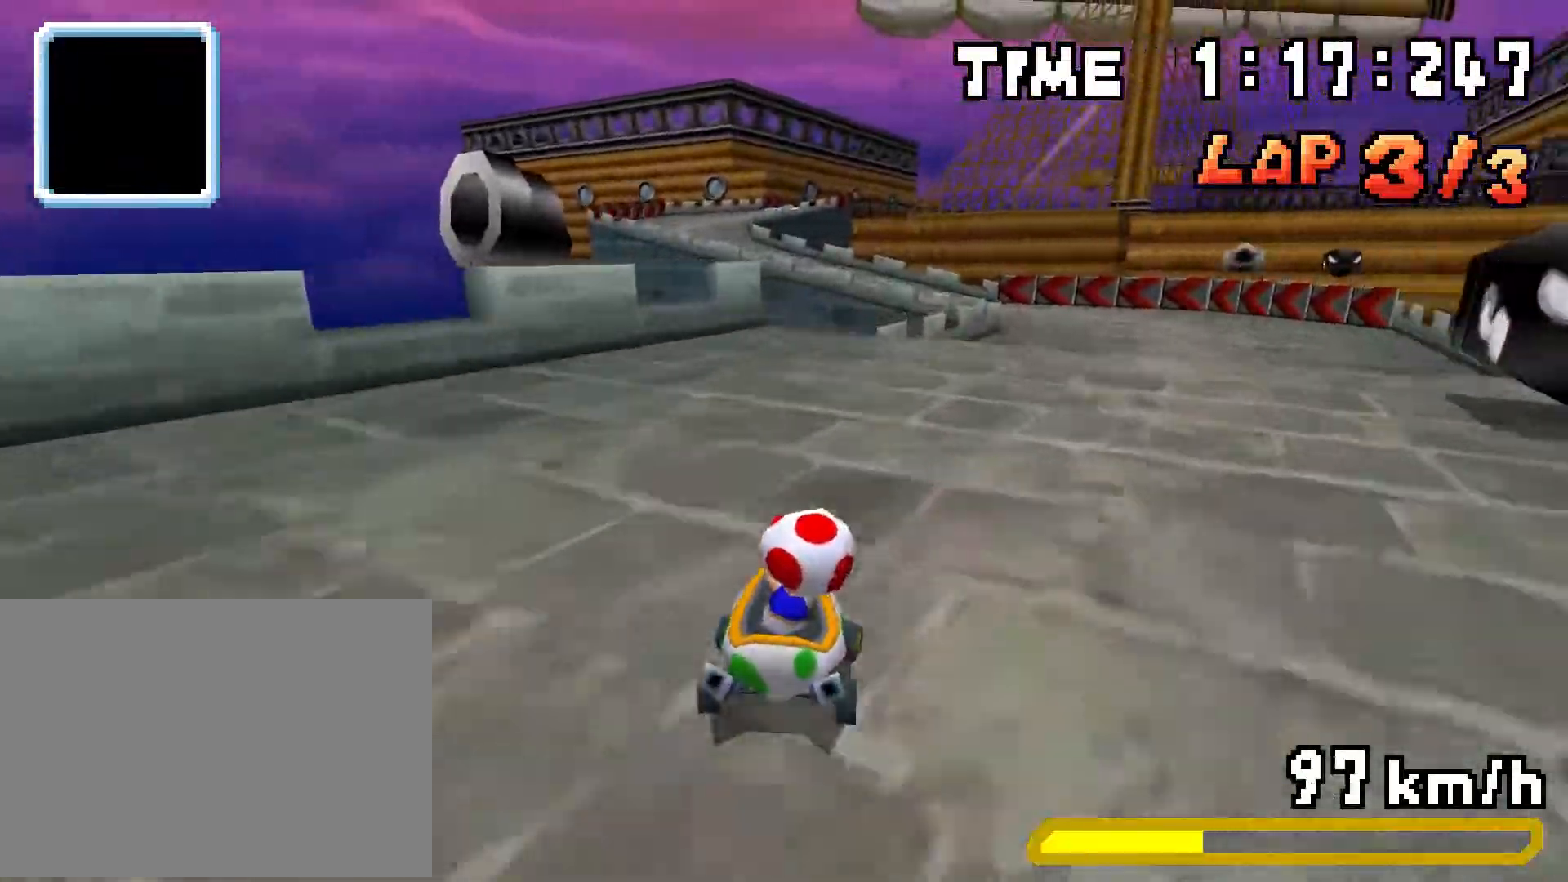
{"buttons": ["A", "R1", "DPAD_LEFT"], "events": [[167, "DPAD_RIGHT", "up"], [183, "DPAD_LEFT", "down"], [183, "R1", "down"]]}
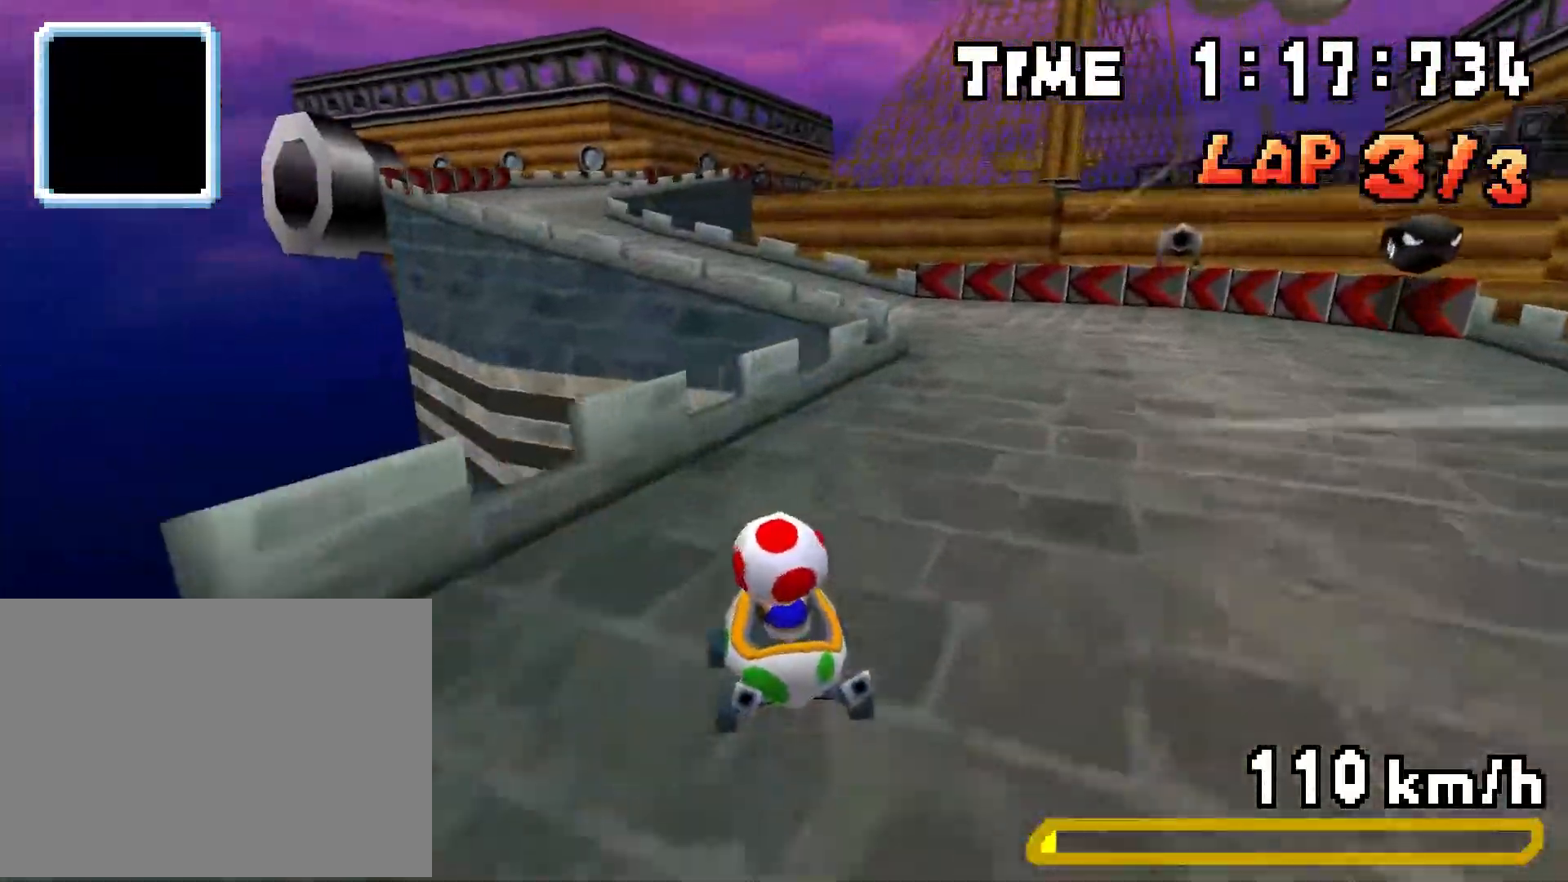
{"buttons": ["A", "R1", "DPAD_RIGHT"], "events": [[351, "DPAD_LEFT", "up"], [367, "DPAD_RIGHT", "down"]]}
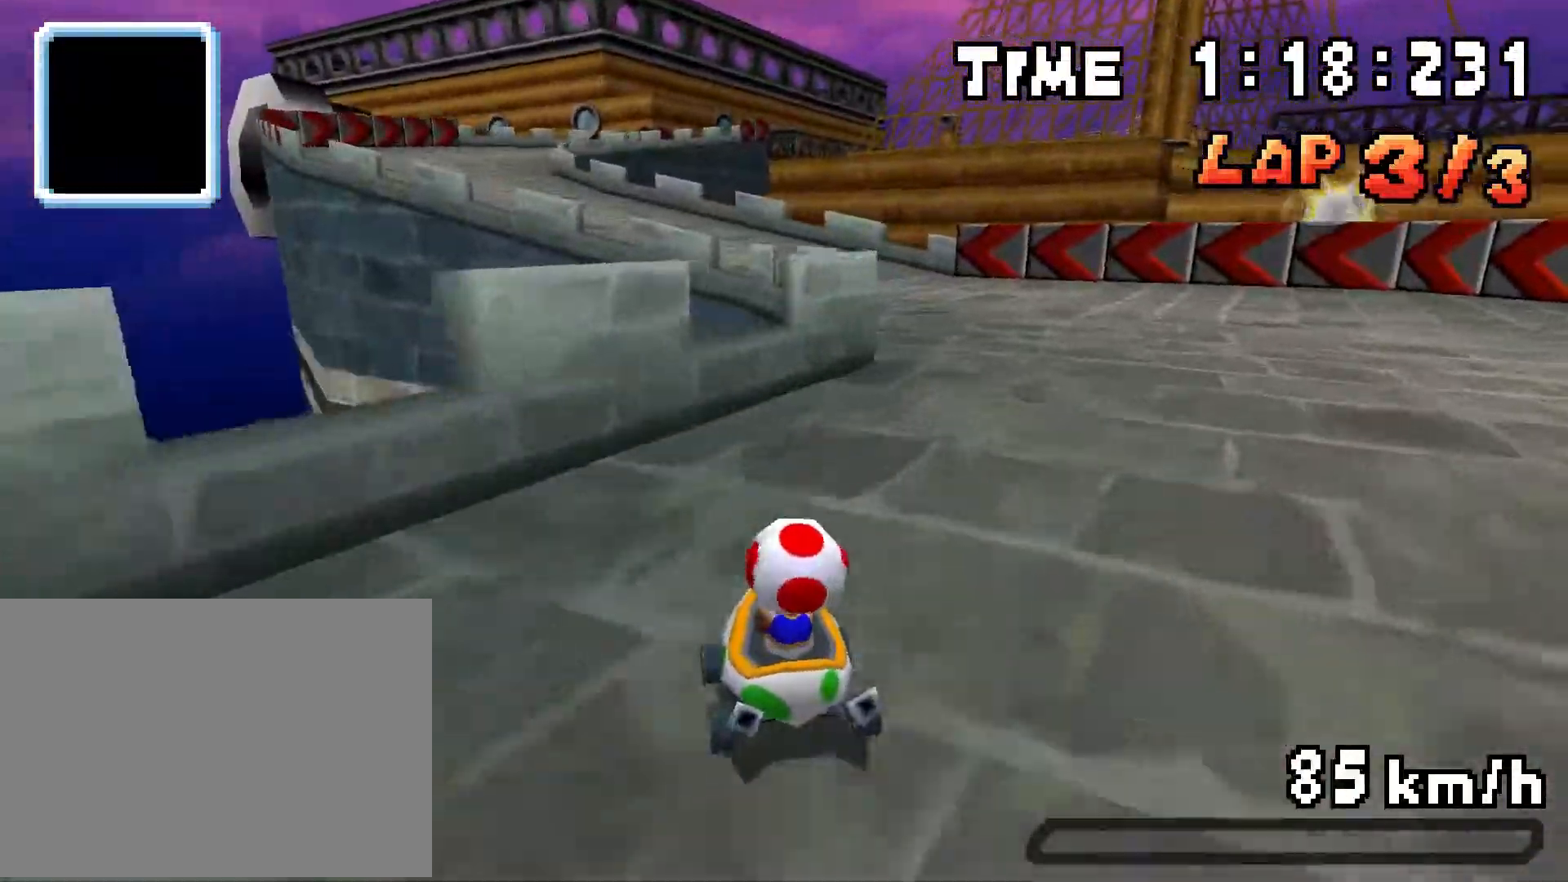
{"buttons": ["A", "R1", "DPAD_RIGHT"], "events": [[67, "DPAD_RIGHT", "up"], [84, "DPAD_LEFT", "down"], [267, "R1", "up"], [484, "DPAD_LEFT", "up"], [484, "R1", "down"], [501, "DPAD_RIGHT", "down"]]}
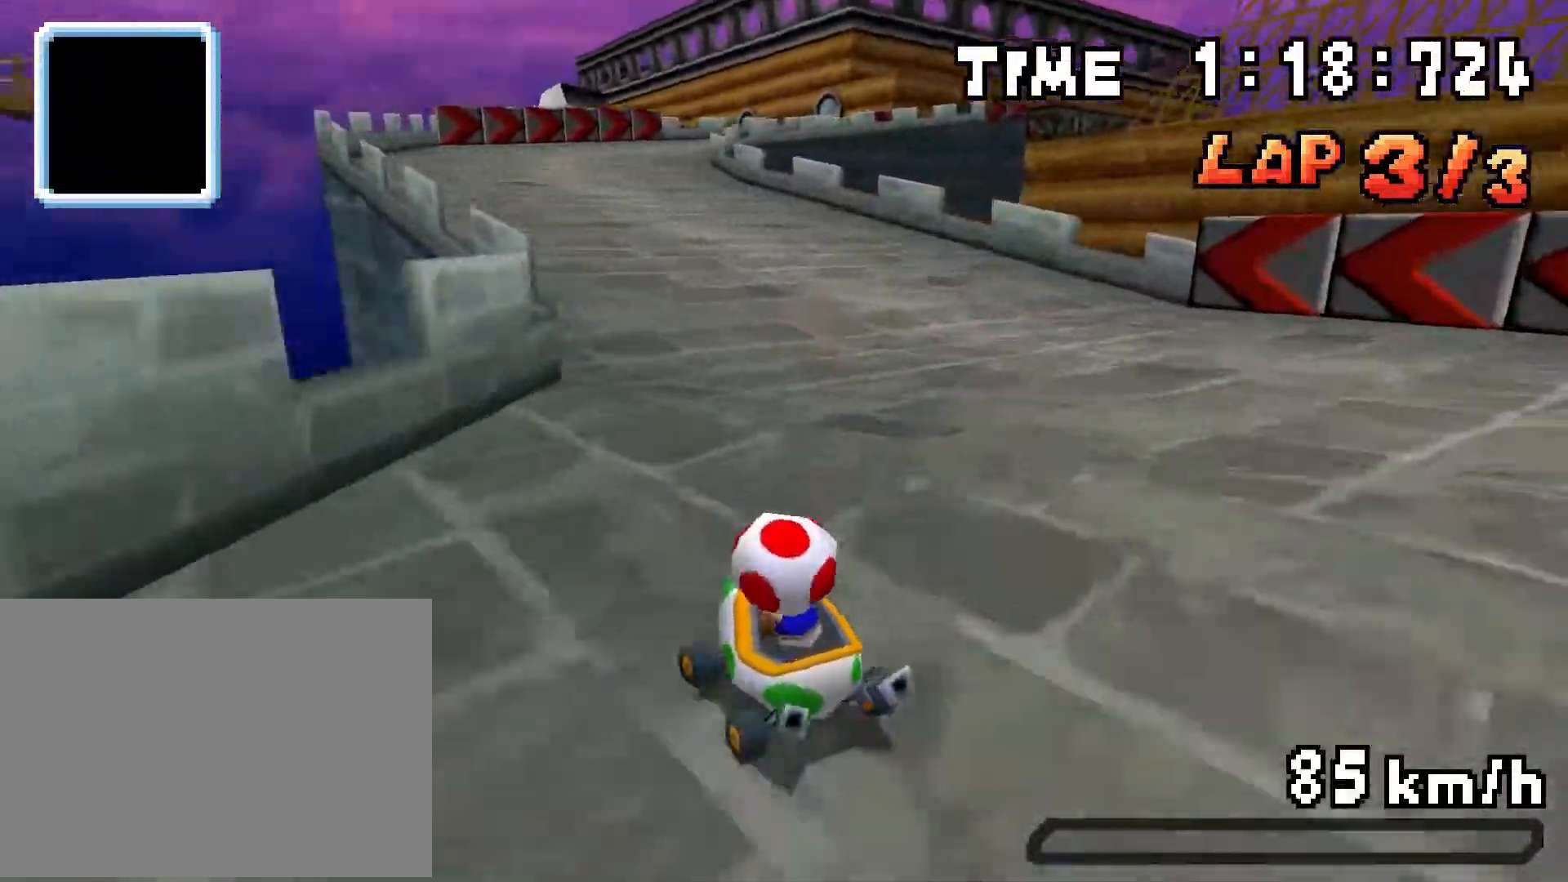
{"buttons": ["A", "R1", "DPAD_RIGHT"], "events": [[233, "DPAD_RIGHT", "up"], [250, "DPAD_LEFT", "down"], [433, "DPAD_LEFT", "up"], [450, "DPAD_RIGHT", "down"]]}
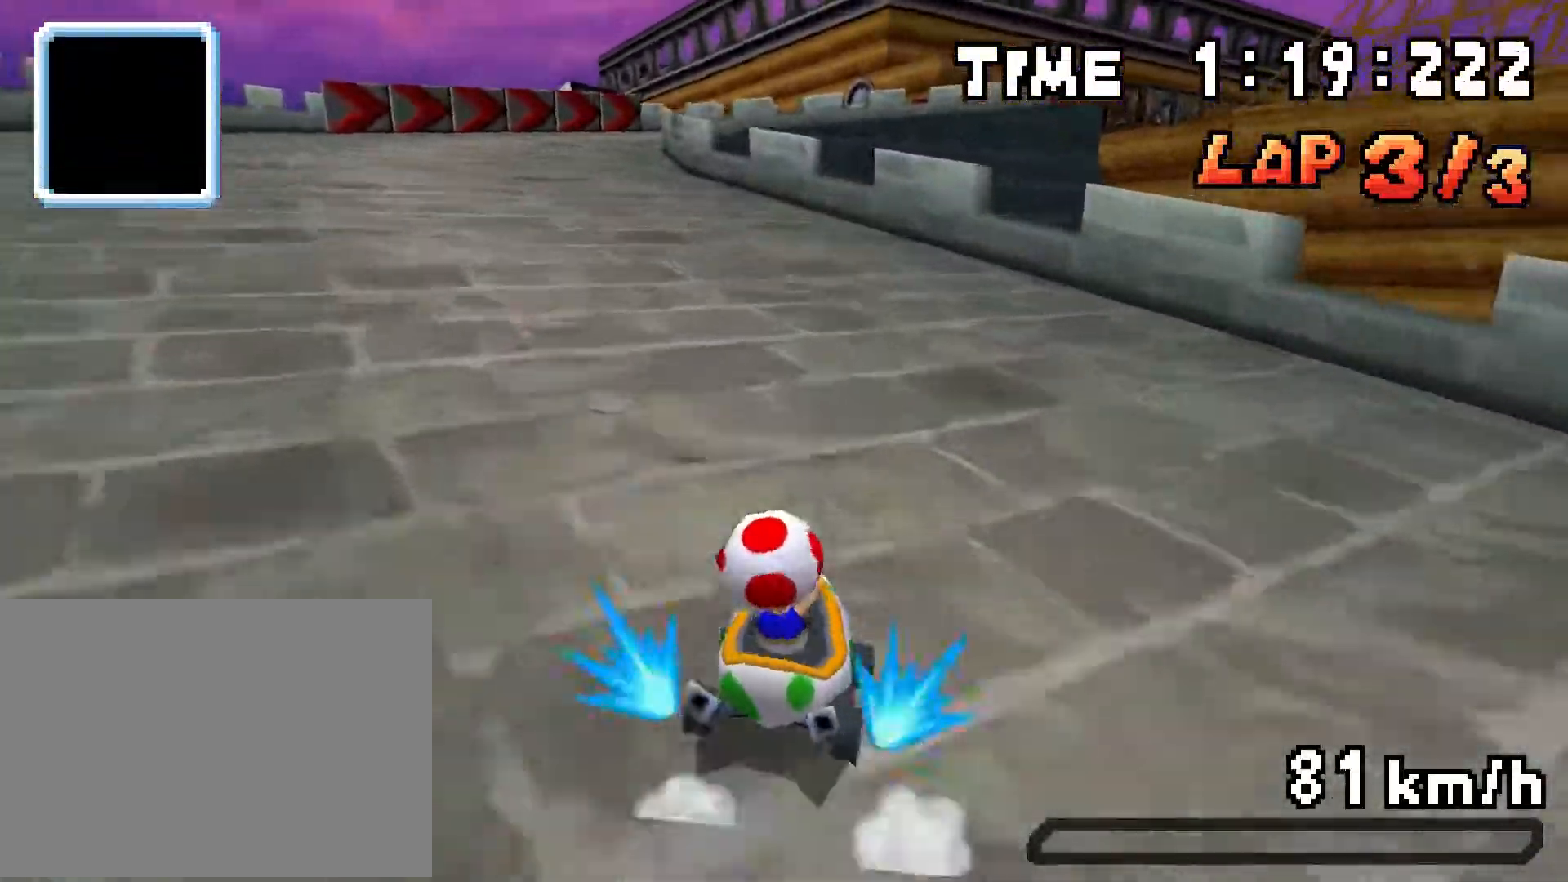
{"buttons": ["A", "DPAD_LEFT"], "events": [[100, "DPAD_RIGHT", "up"], [117, "DPAD_LEFT", "down"], [300, "DPAD_LEFT", "up"], [317, "DPAD_RIGHT", "down"], [400, "DPAD_LEFT", "down"], [400, "DPAD_RIGHT", "up"], [451, "R1", "up"]]}
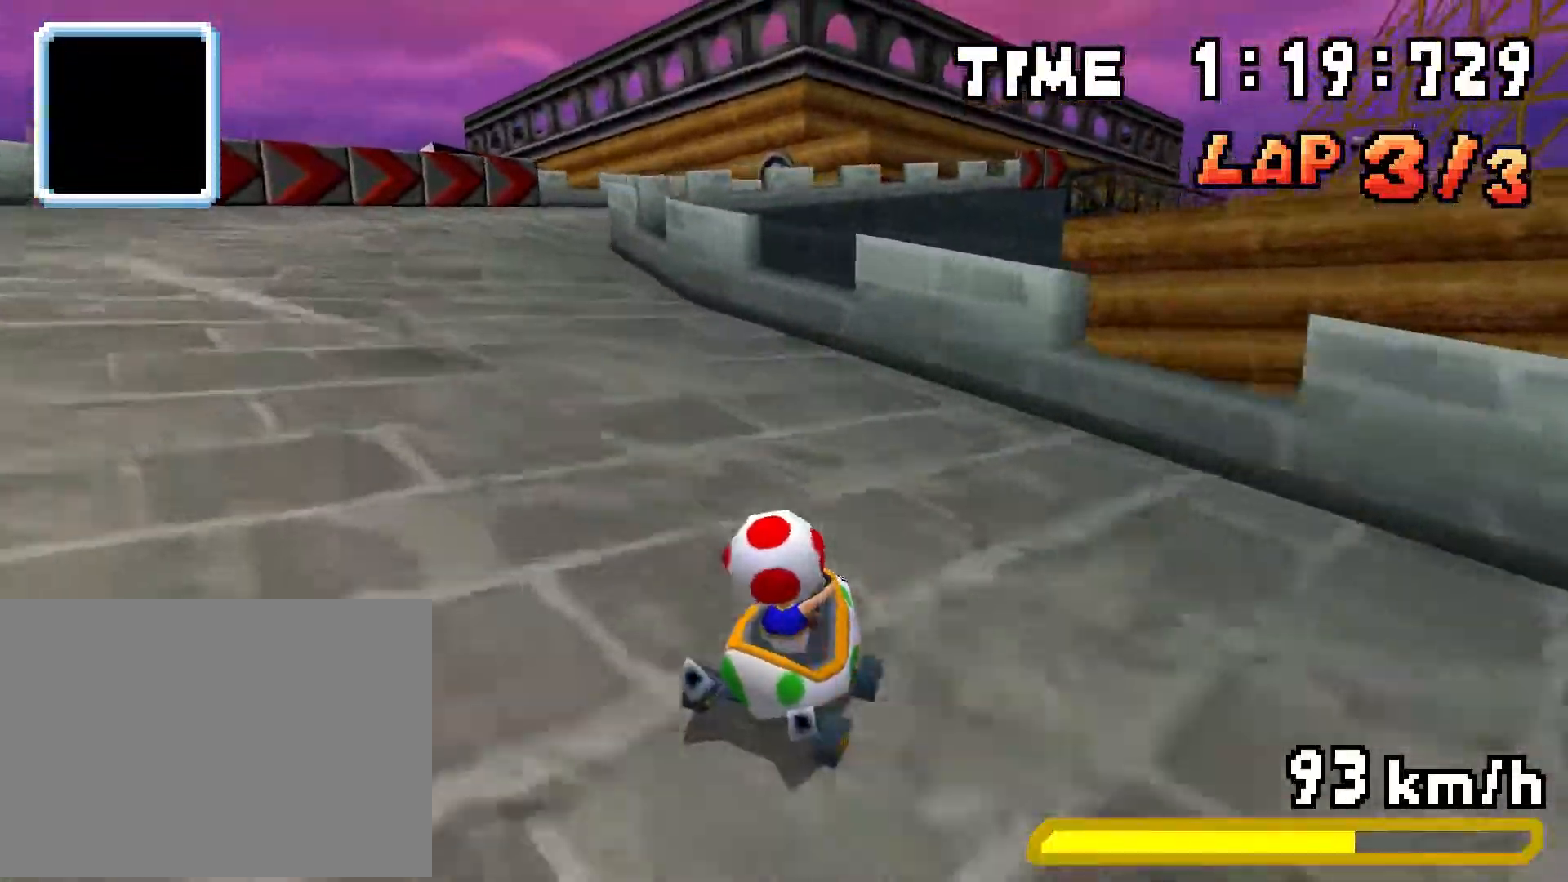
{"buttons": ["A", "R1", "DPAD_LEFT"], "events": [[66, "DPAD_LEFT", "up"], [83, "DPAD_RIGHT", "down"], [83, "R1", "down"], [383, "DPAD_RIGHT", "up"], [400, "DPAD_LEFT", "down"]]}
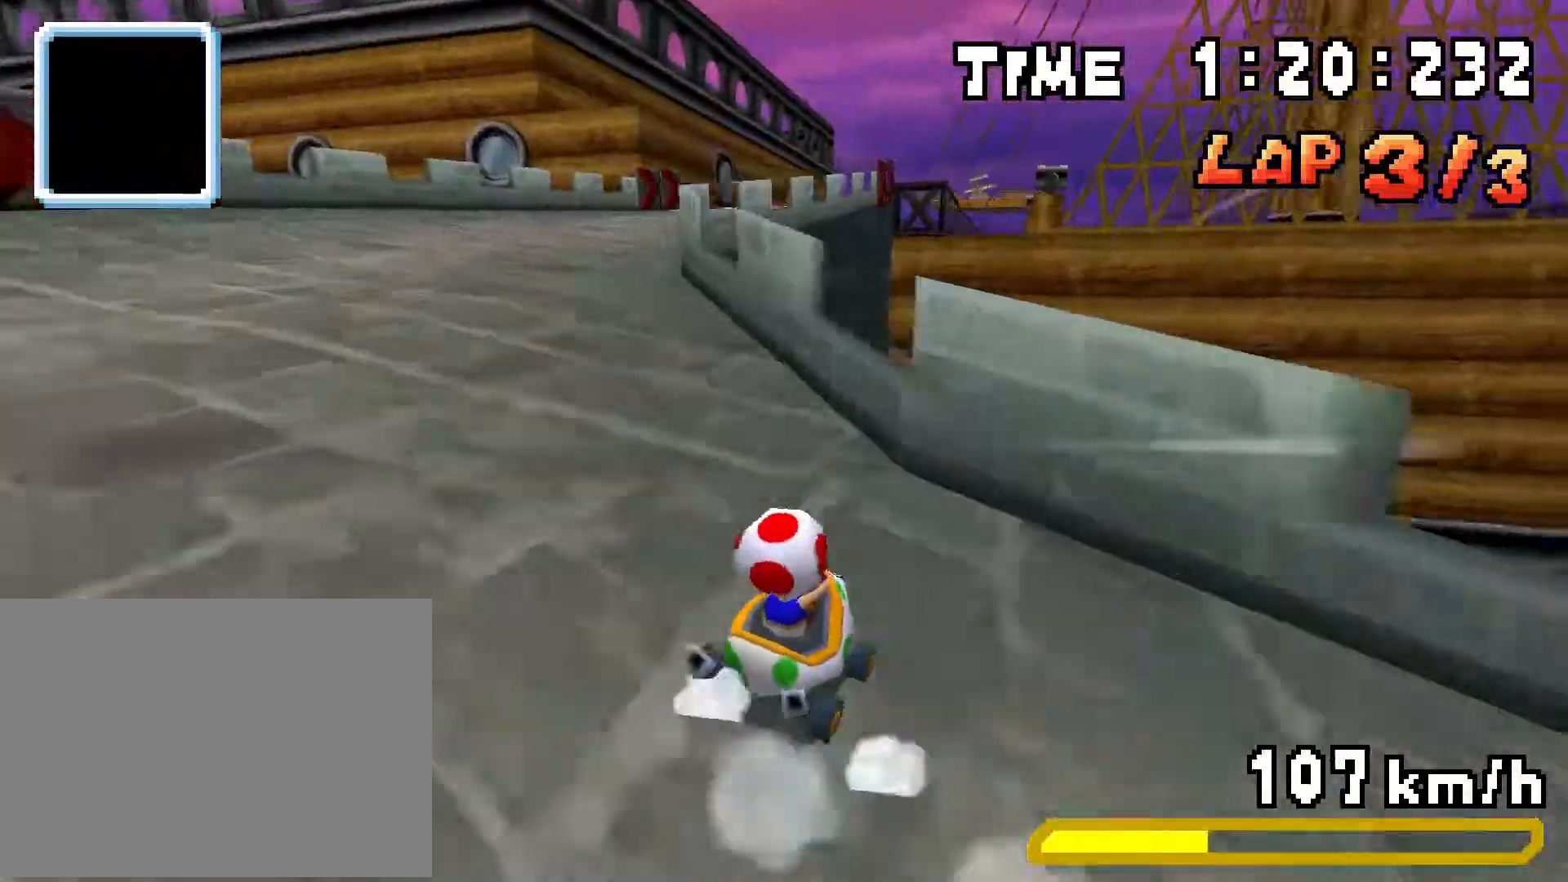
{"buttons": ["A", "R1", "DPAD_LEFT"], "events": [[100, "DPAD_LEFT", "up"], [100, "DPAD_RIGHT", "down"], [334, "DPAD_RIGHT", "up"], [350, "DPAD_LEFT", "down"]]}
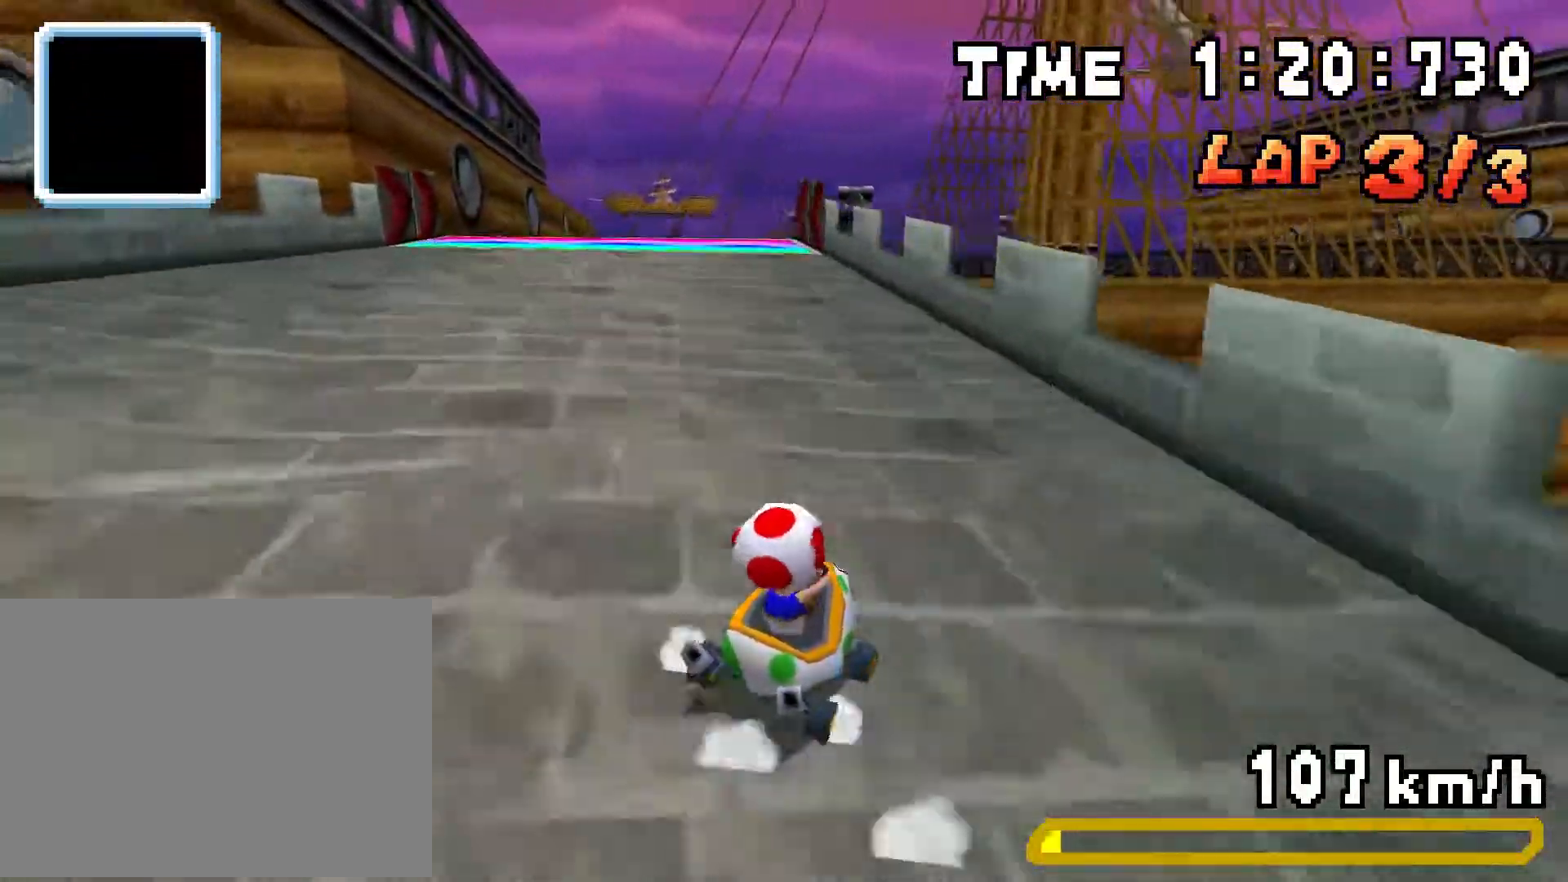
{"buttons": ["A", "R1", "DPAD_LEFT"], "events": [[66, "DPAD_LEFT", "up"], [66, "DPAD_RIGHT", "down"], [183, "DPAD_RIGHT", "up"], [200, "R1", "up"], [216, "DPAD_LEFT", "down"], [333, "R1", "down"]]}
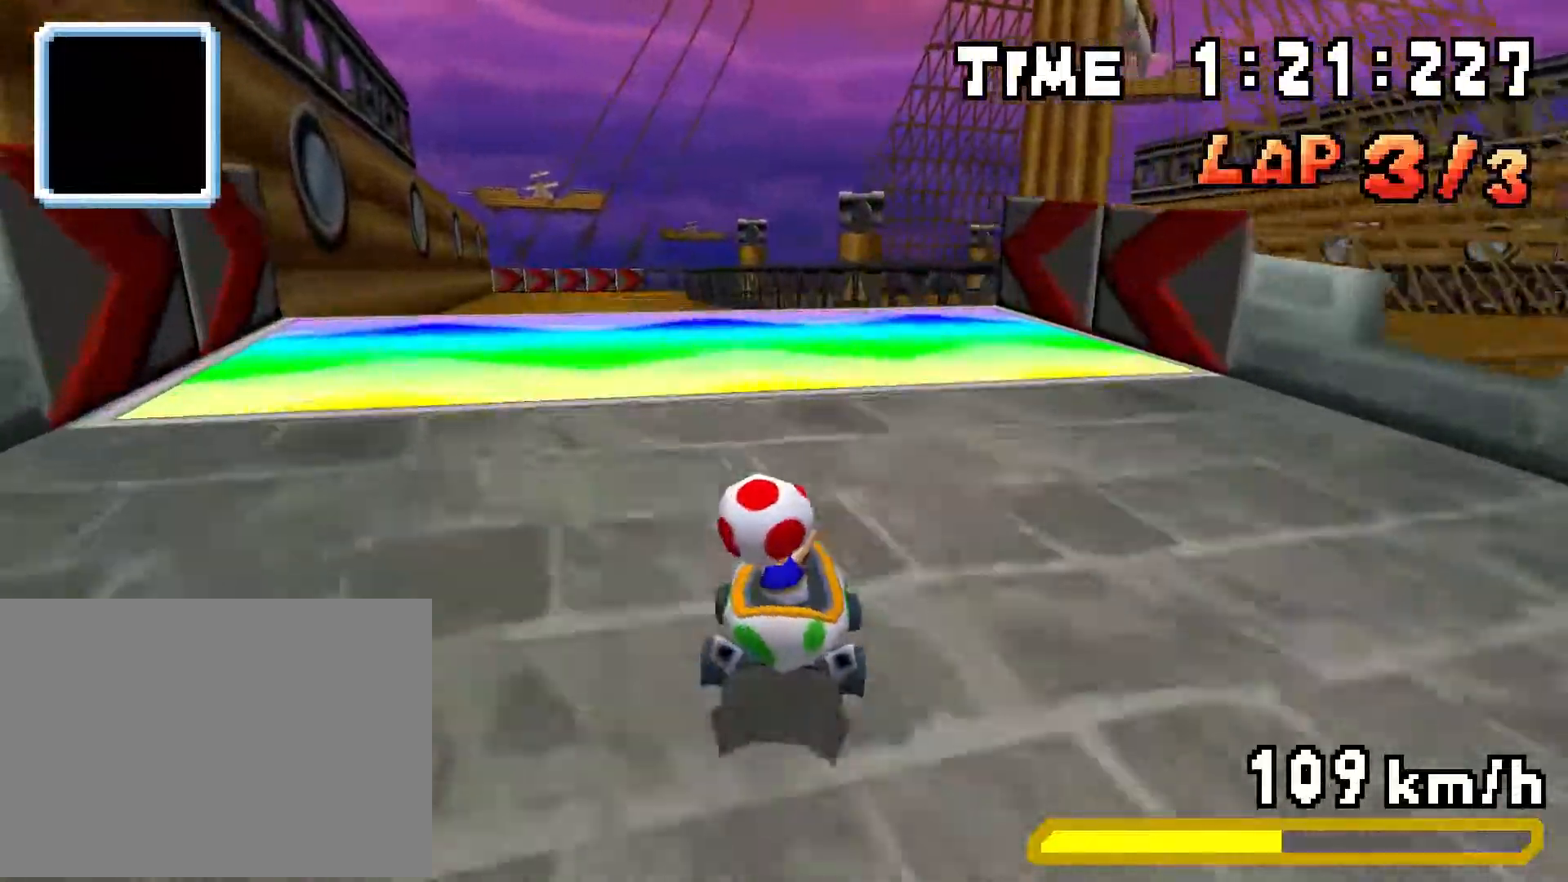
{"buttons": ["A"], "events": [[67, "DPAD_LEFT", "up"], [67, "R1", "up"], [167, "A", "up"], [184, "DPAD_LEFT", "down"], [184, "DPAD_RIGHT", "down"], [200, "L1", "down"], [234, "DPAD_LEFT", "up"], [234, "DPAD_UP", "down"], [267, "Y", "down"], [284, "L1", "up"], [317, "A", "down"], [317, "DPAD_RIGHT", "up"], [317, "DPAD_UP", "up"], [317, "Y", "up"]]}
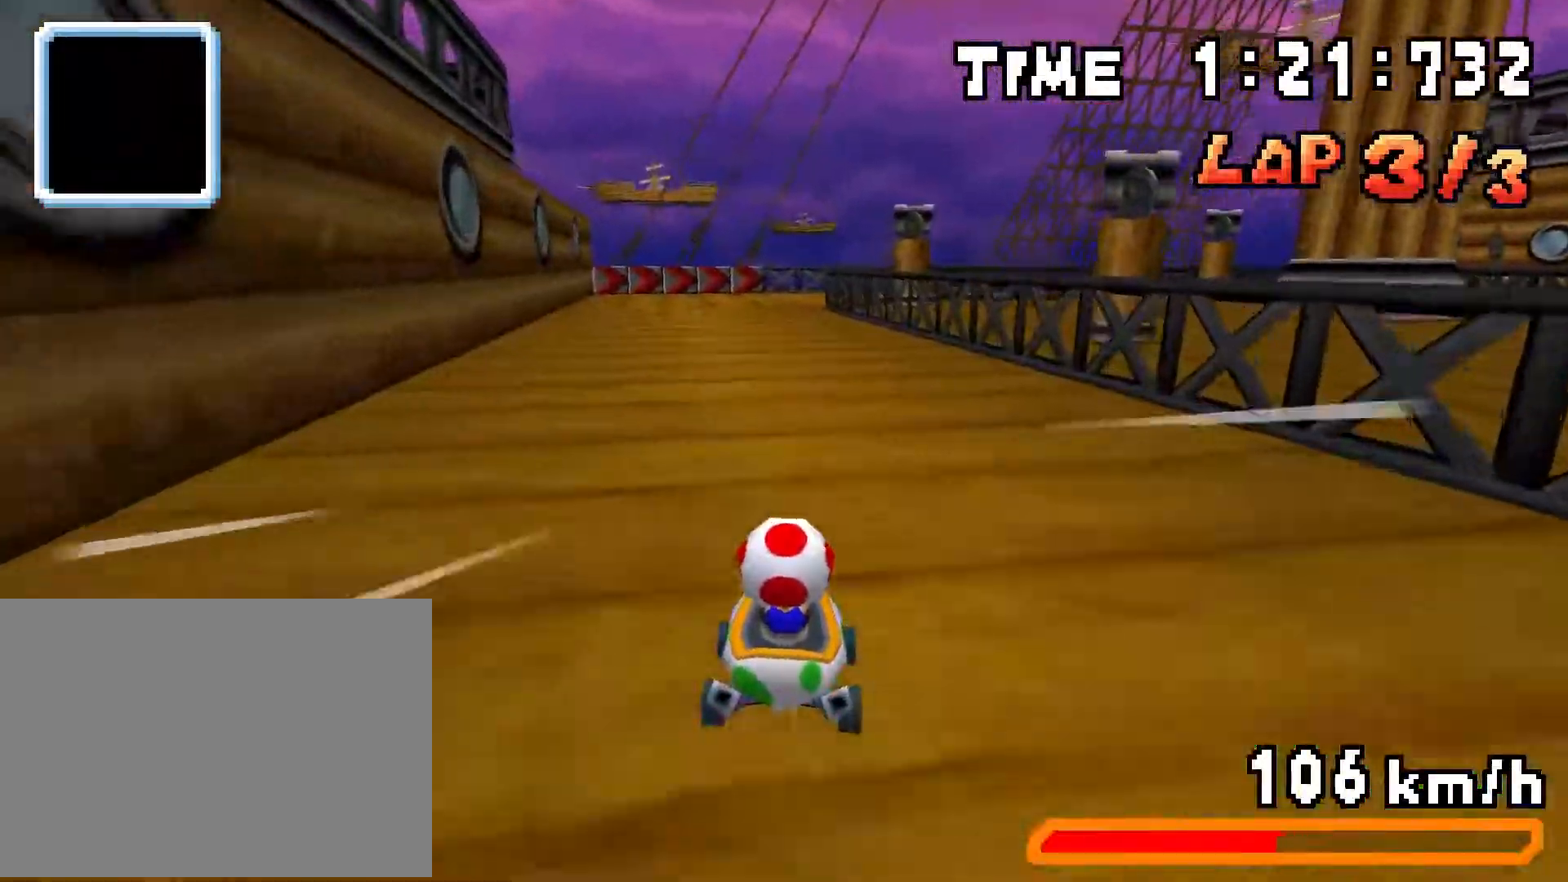
{"buttons": ["A", "DPAD_RIGHT"], "events": [[483, "DPAD_RIGHT", "down"]]}
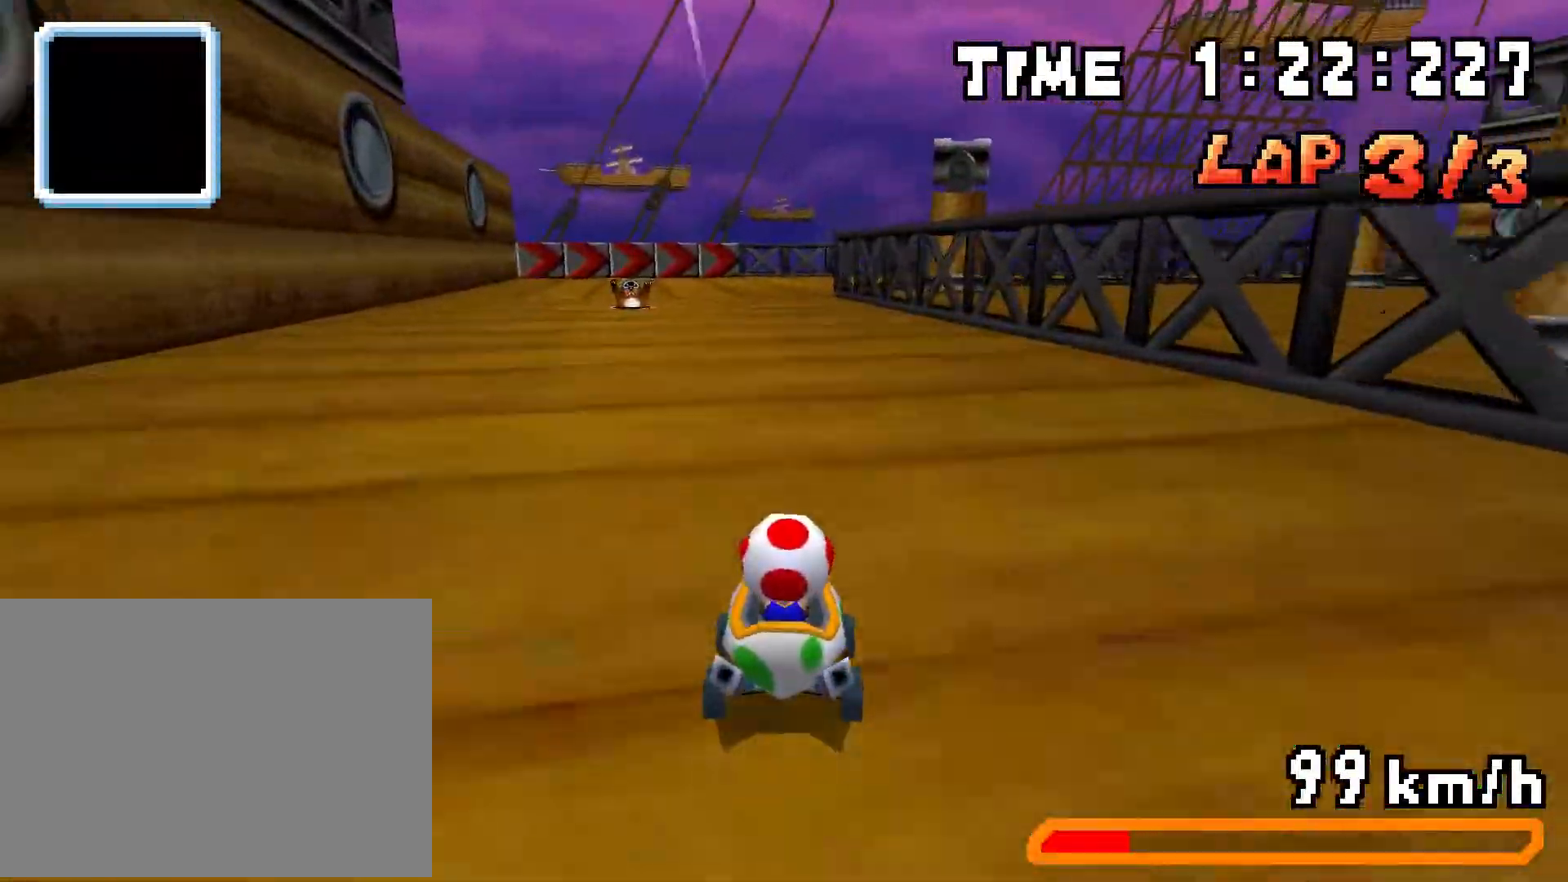
{"buttons": ["A", "R1", "DPAD_RIGHT"], "events": [[33, "R1", "down"], [250, "DPAD_RIGHT", "up"], [267, "DPAD_LEFT", "down"], [451, "DPAD_LEFT", "up"], [467, "DPAD_RIGHT", "down"]]}
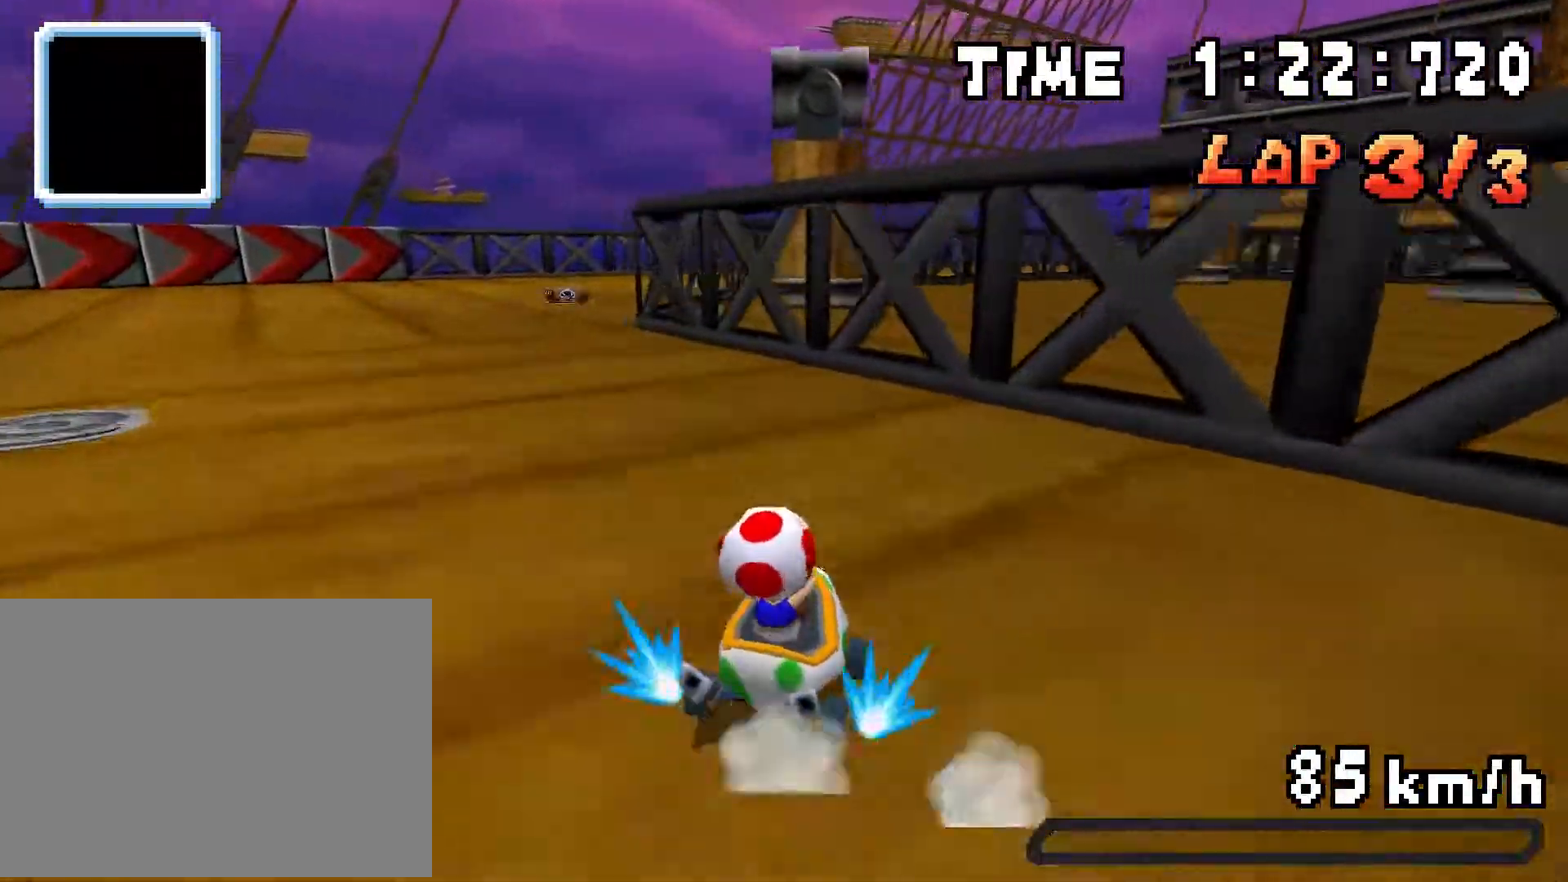
{"buttons": ["A", "R1", "DPAD_RIGHT"], "events": [[133, "DPAD_RIGHT", "up"], [150, "DPAD_LEFT", "down"], [333, "DPAD_LEFT", "up"], [350, "DPAD_RIGHT", "down"], [383, "R1", "up"], [433, "R1", "down"]]}
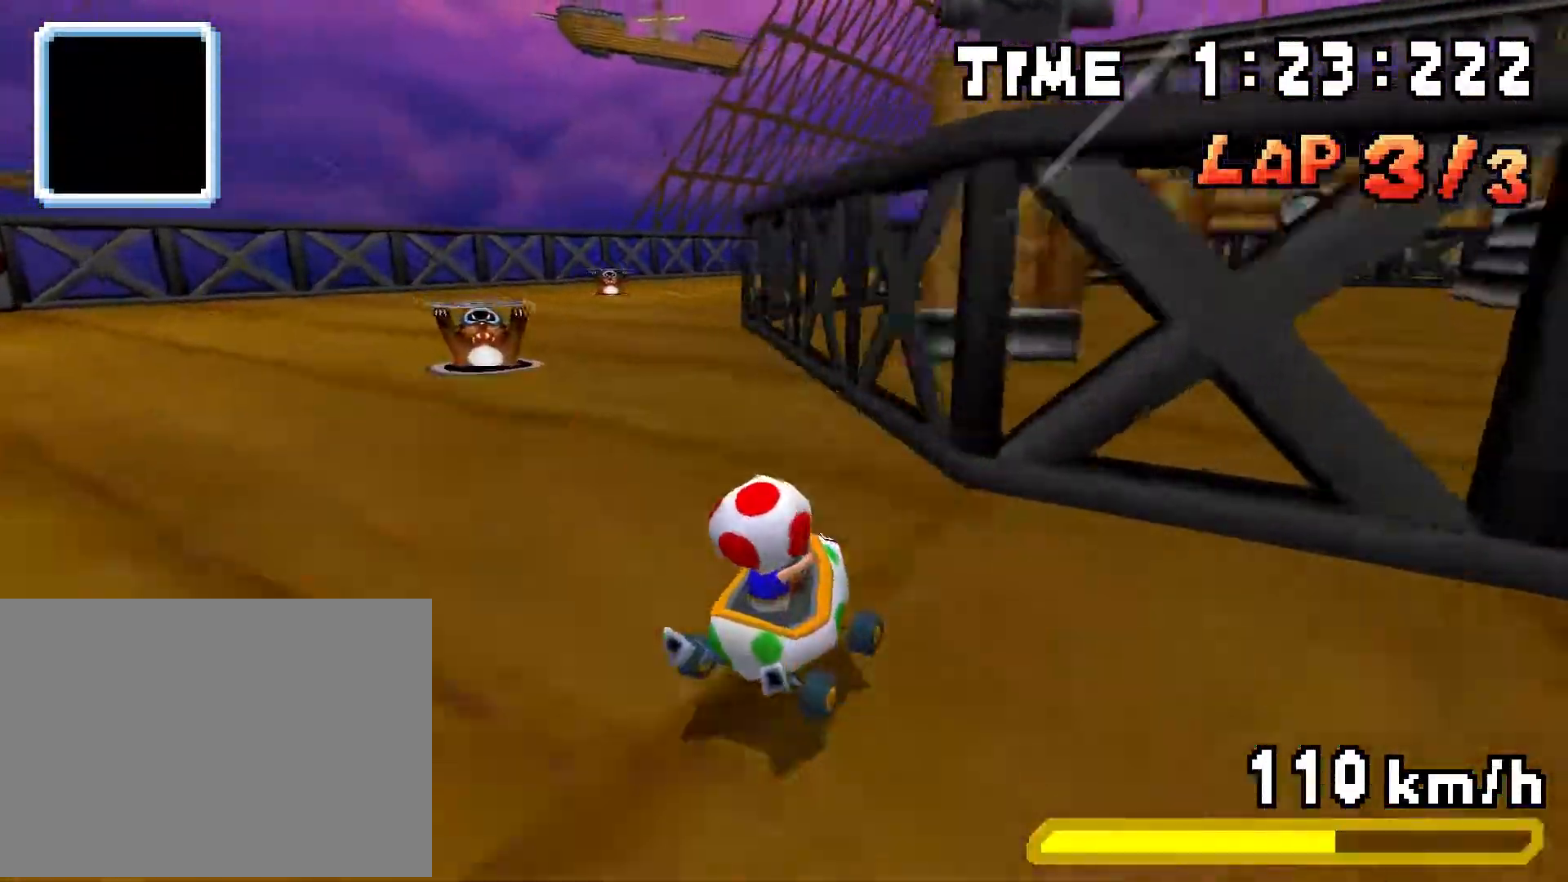
{"buttons": ["A", "R1", "DPAD_LEFT"], "events": [[167, "DPAD_RIGHT", "up"], [200, "DPAD_LEFT", "down"]]}
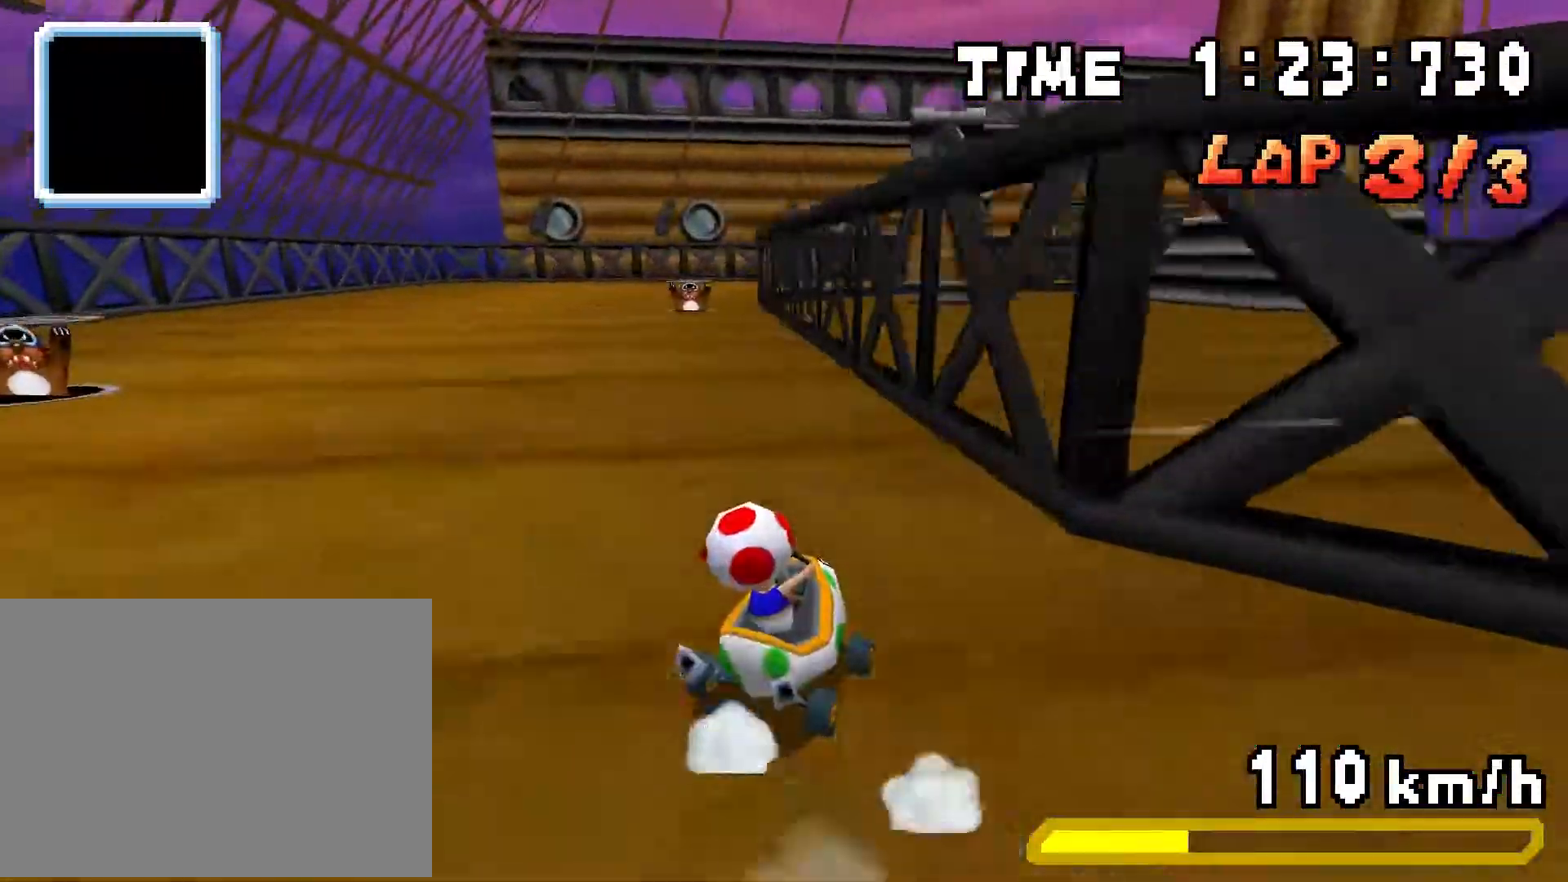
{"buttons": ["A", "R1", "DPAD_RIGHT"], "events": [[16, "DPAD_LEFT", "up"], [33, "DPAD_RIGHT", "down"], [250, "DPAD_RIGHT", "up"], [267, "DPAD_LEFT", "down"], [450, "DPAD_LEFT", "up"], [467, "DPAD_RIGHT", "down"]]}